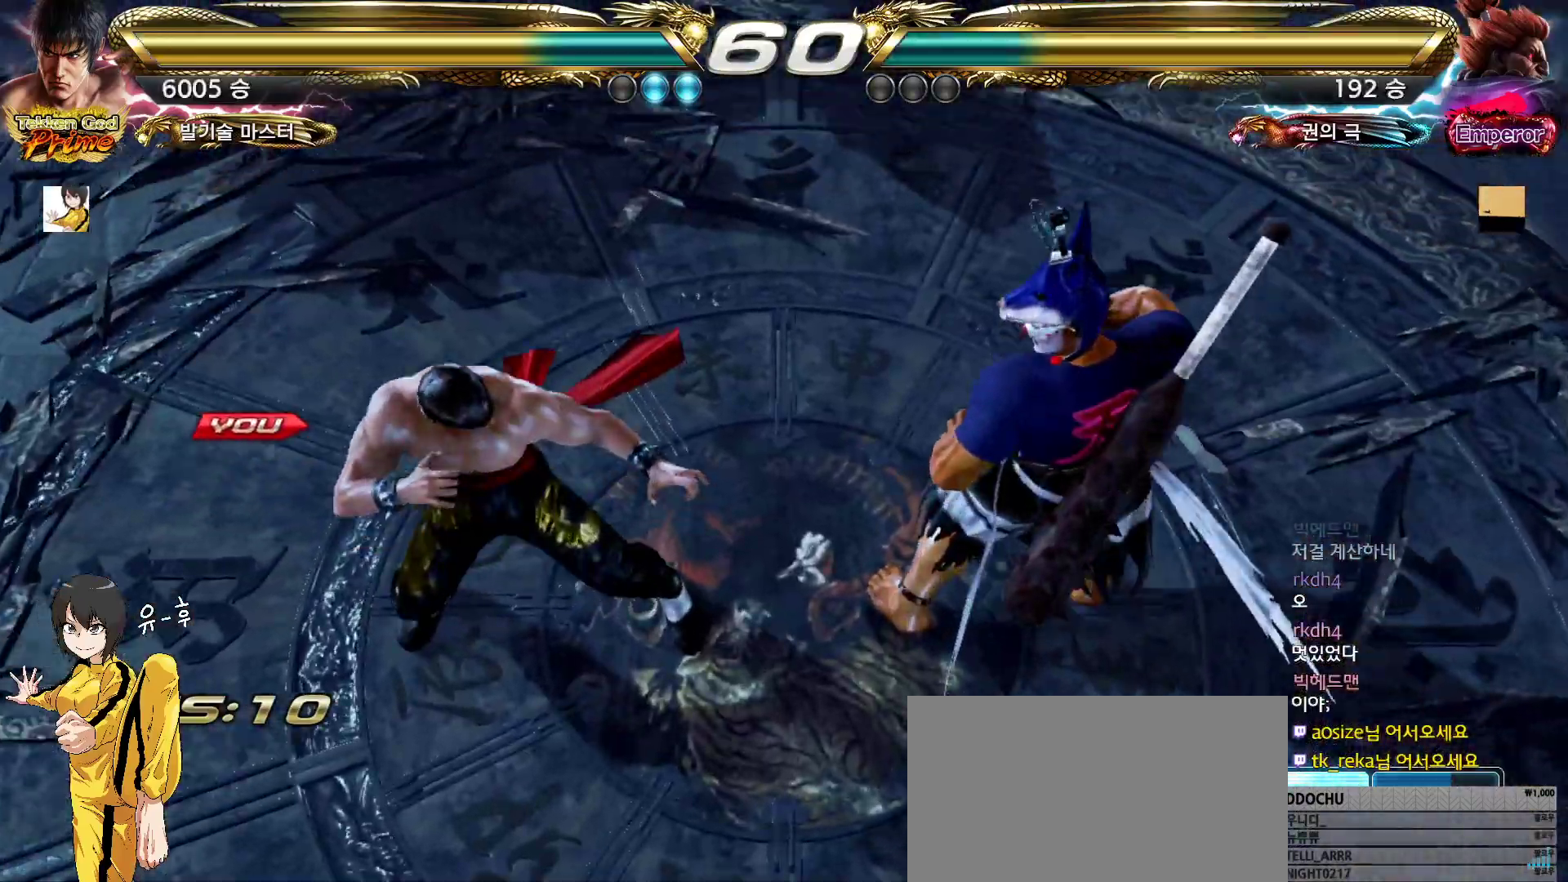
Gameplay with a controller (arcade stick); each line is a JSON object with the inputs held at the frame after it. "events" lists button and stick changes between this image and that frame as [ms after this image, input, new state], when the widget could be followed in between. Not read: L3 R3.
{"buttons": ["START"], "left_stick": "center", "events": [[83, "START", "up"], [150, "START", "down"], [200, "START", "up"], [500, "START", "down"]]}
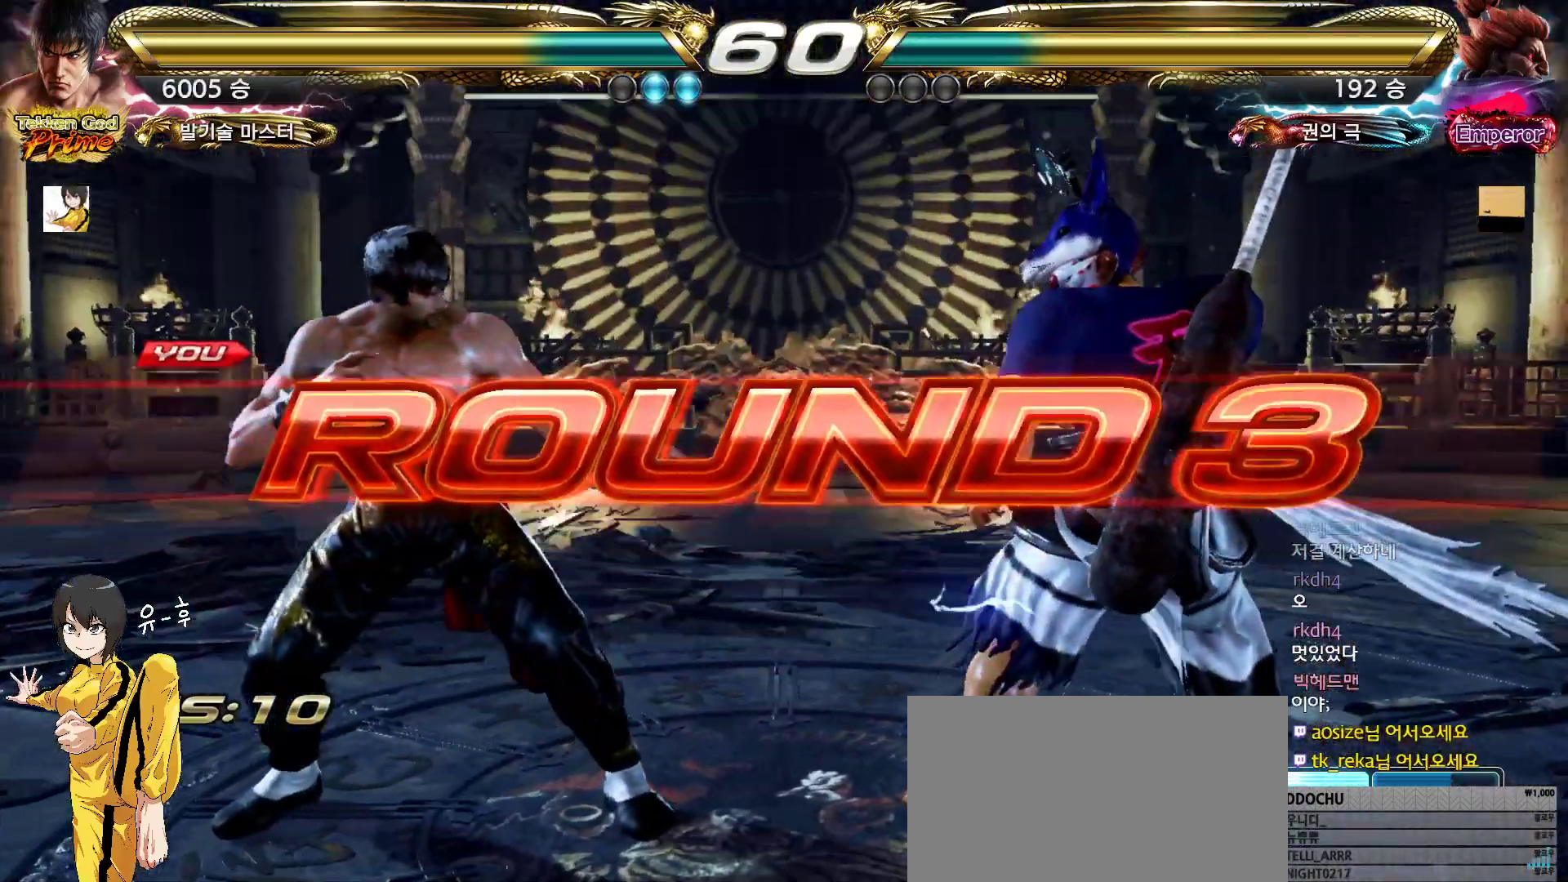
{"buttons": [], "left_stick": "center", "events": [[50, "START", "up"], [100, "START", "down"], [200, "START", "up"], [233, "START", "down"], [317, "START", "up"]]}
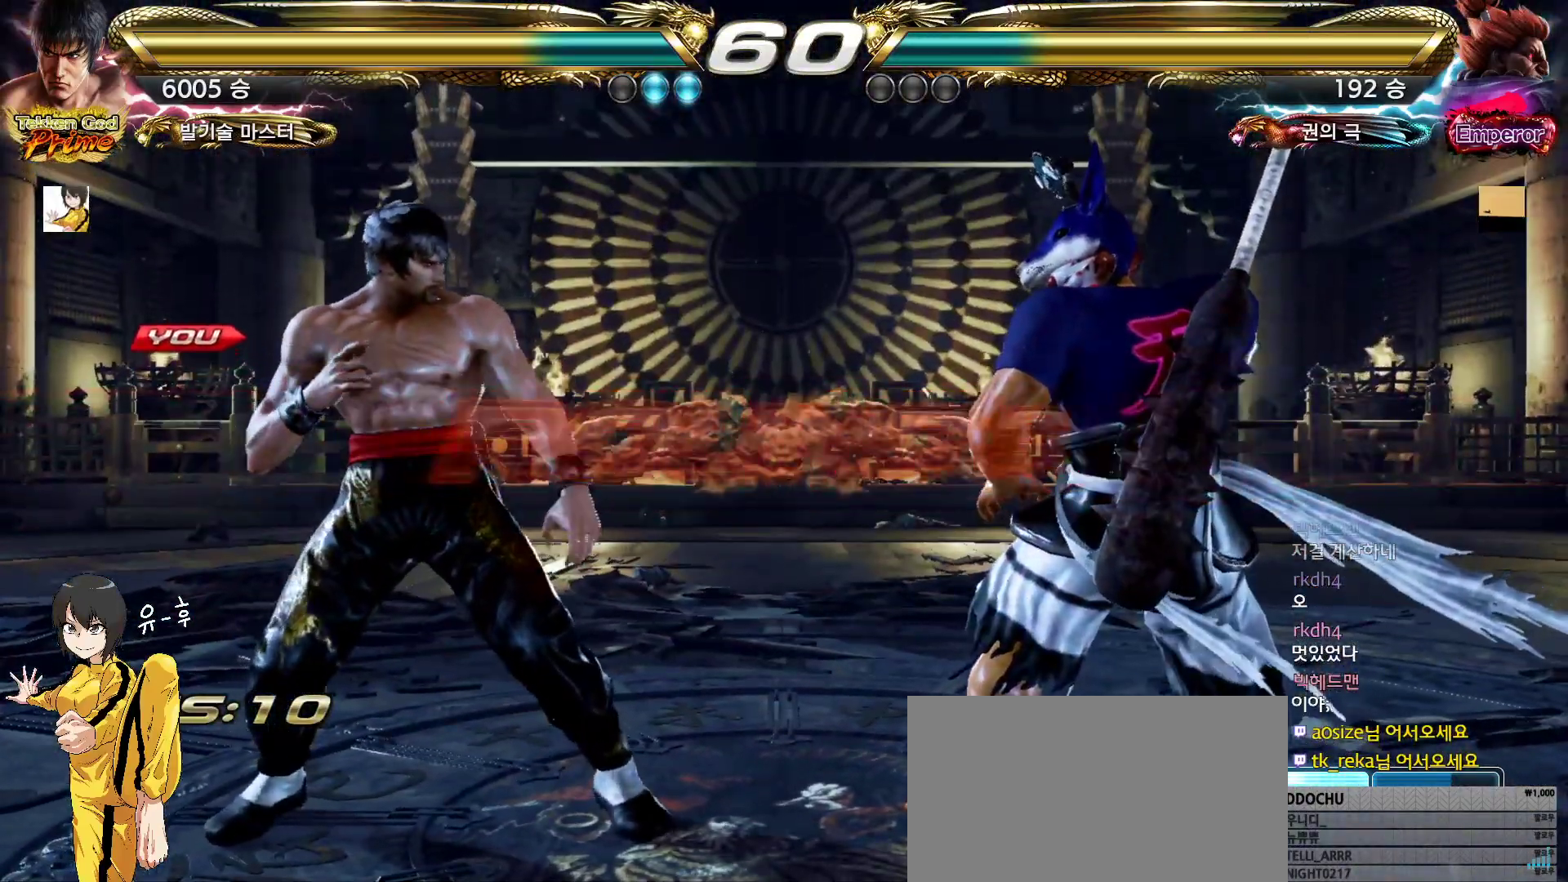
{"buttons": [], "left_stick": "center", "events": []}
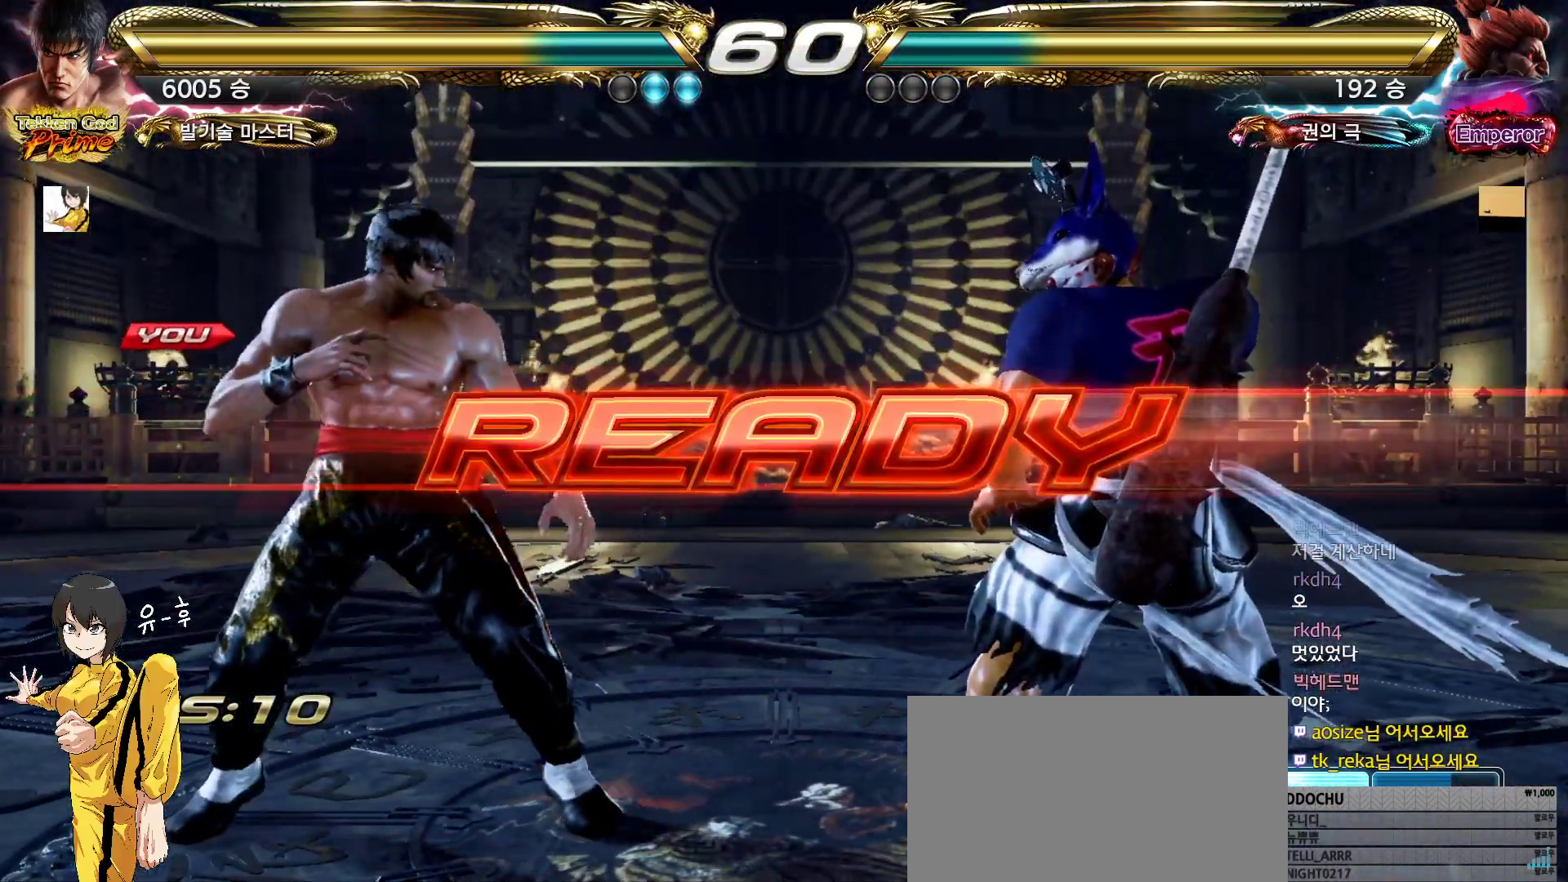
{"buttons": [], "left_stick": "center", "events": []}
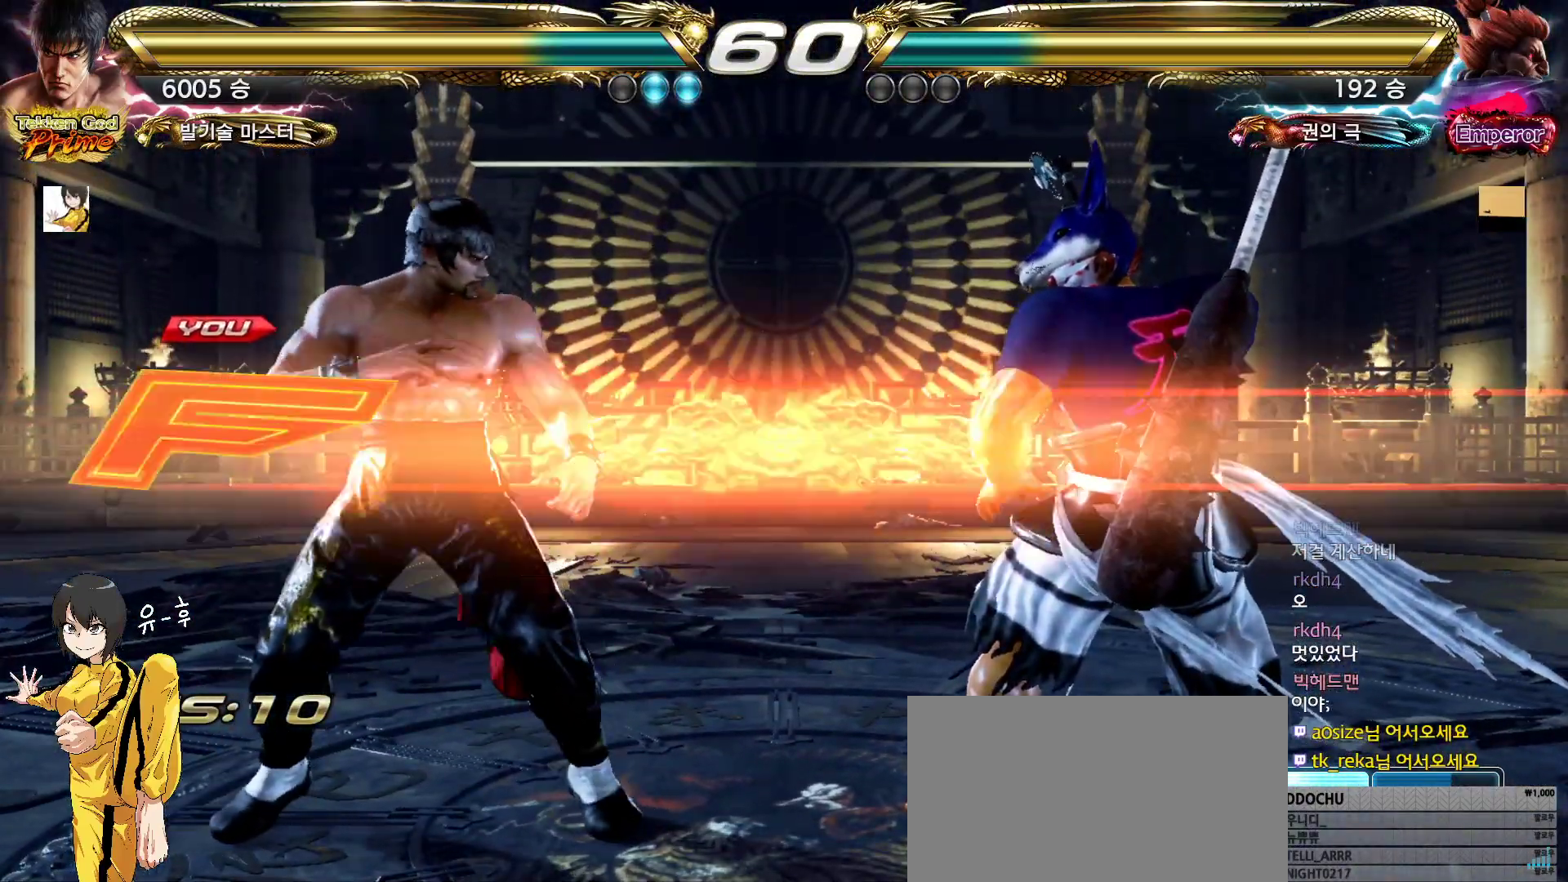
{"buttons": [], "left_stick": "center", "events": []}
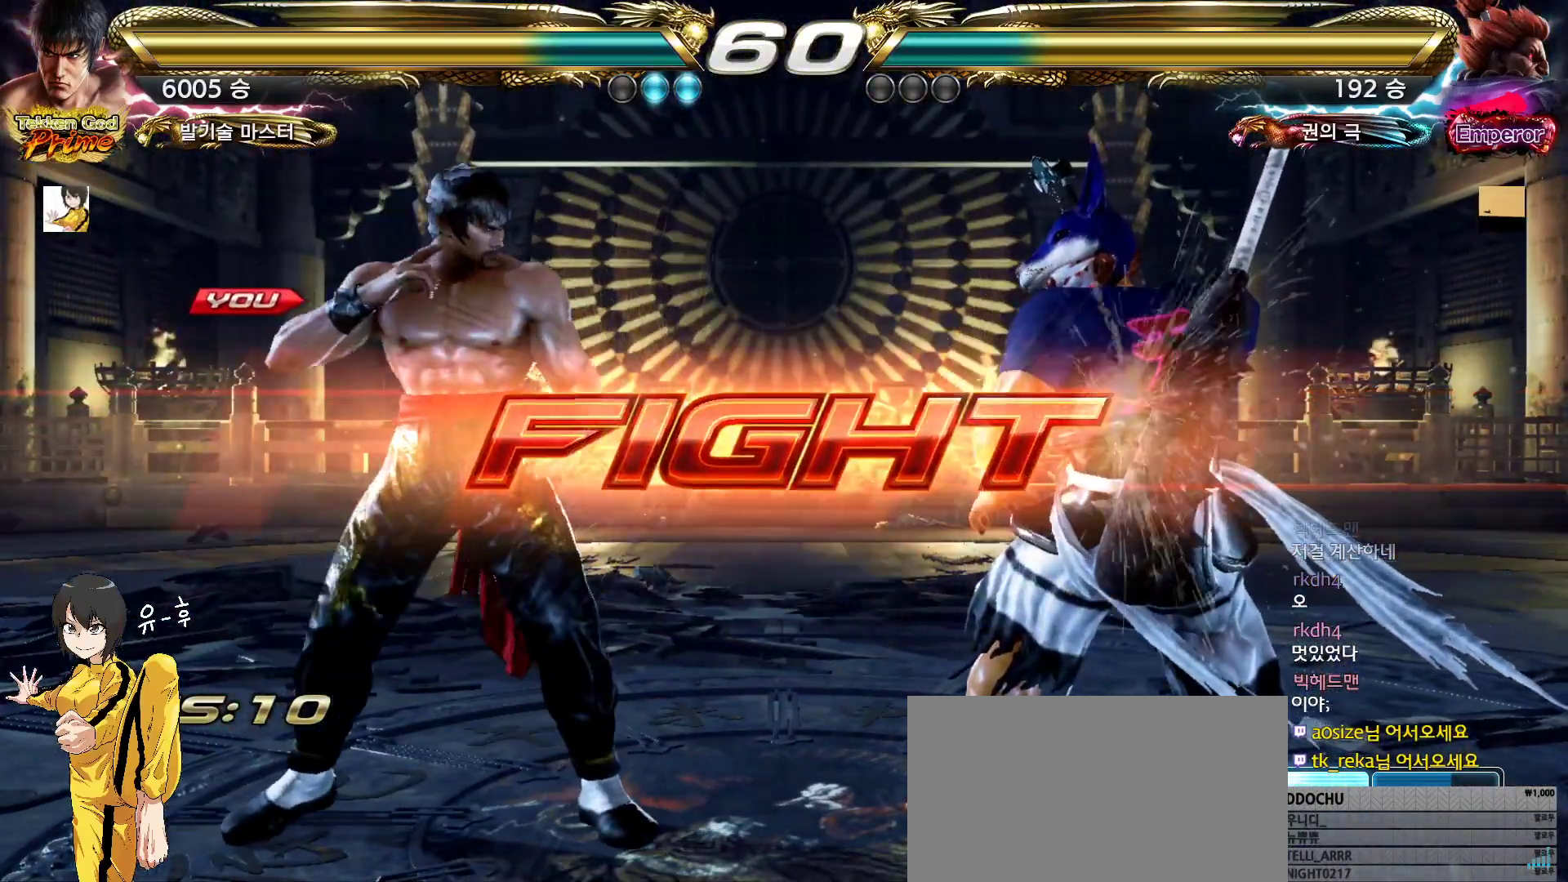
{"buttons": [], "left_stick": "center", "events": [[50, "CIRCLE", "down"], [67, "CIRCLE", "up"], [100, "CIRCLE", "down"], [133, "CIRCLE", "up"]]}
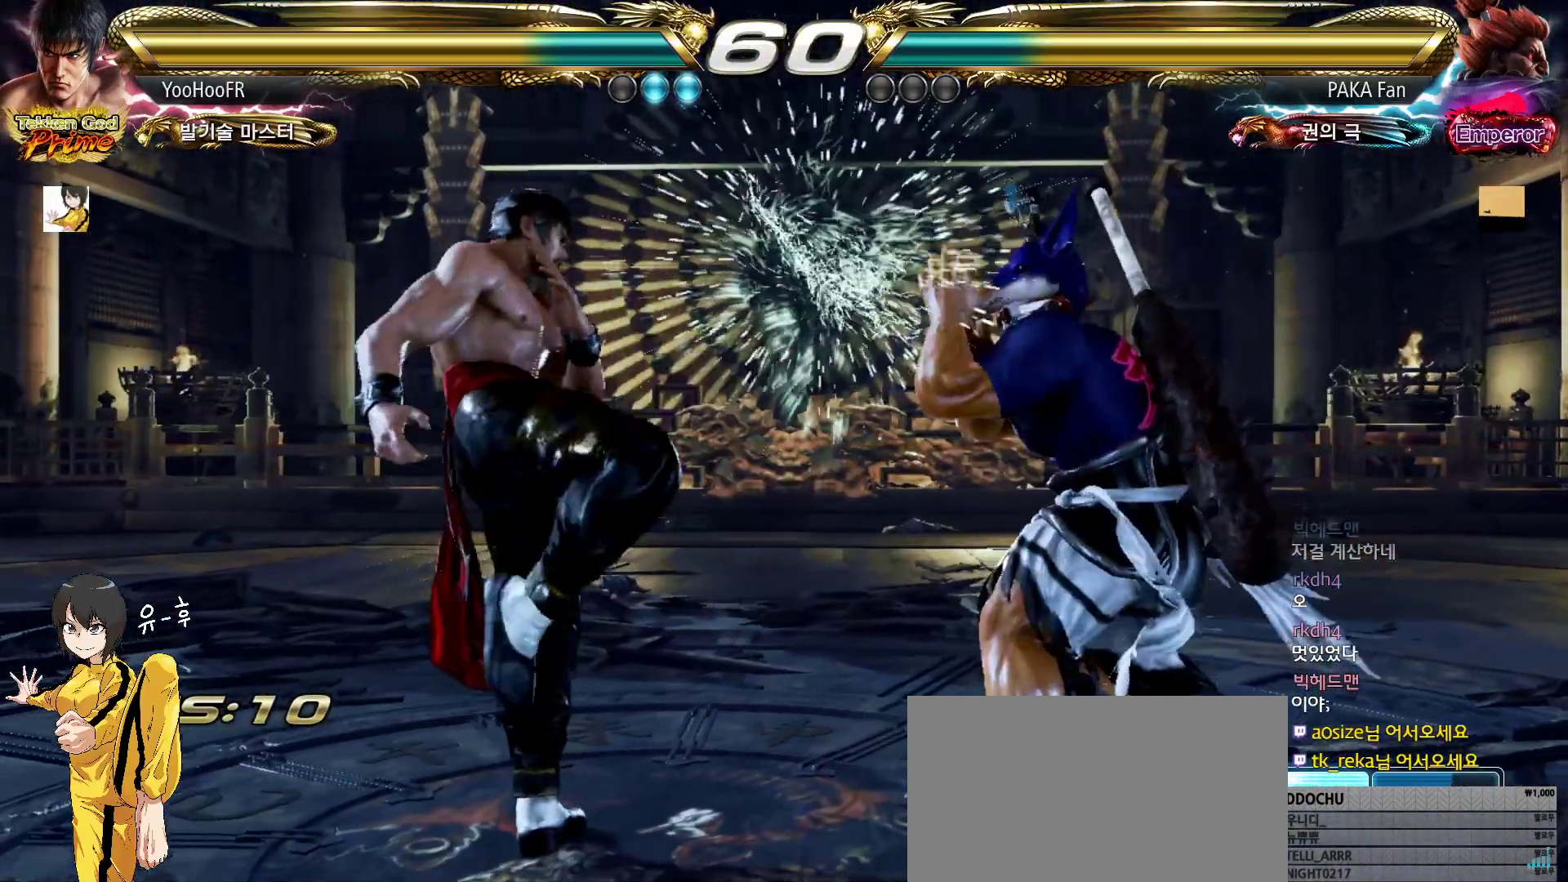
{"buttons": [], "left_stick": "down-right", "events": [[50, "left_stick", "left"], [117, "left_stick", "center"], [200, "left_stick", "left"], [350, "left_stick", "down-right"], [367, "TRIANGLE", "down"], [383, "TRIANGLE", "up"], [400, "TRIANGLE", "down"], [433, "TRIANGLE", "up"]]}
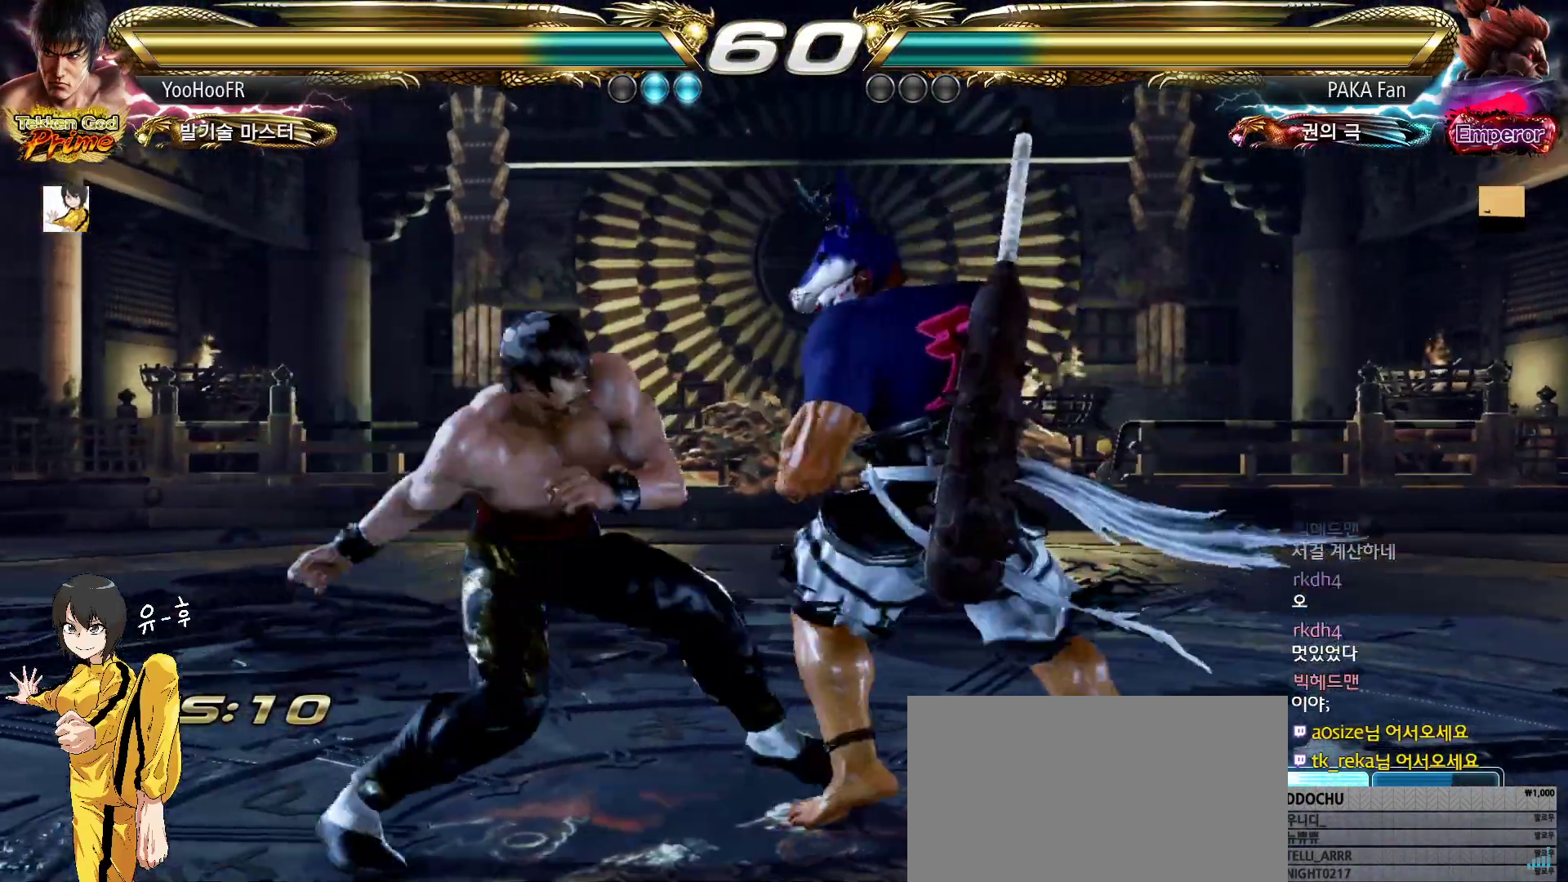
{"buttons": [], "left_stick": "center", "events": [[100, "TRIANGLE", "down"], [267, "TRIANGLE", "up"], [300, "left_stick", "center"], [400, "left_stick", "left"], [483, "left_stick", "center"]]}
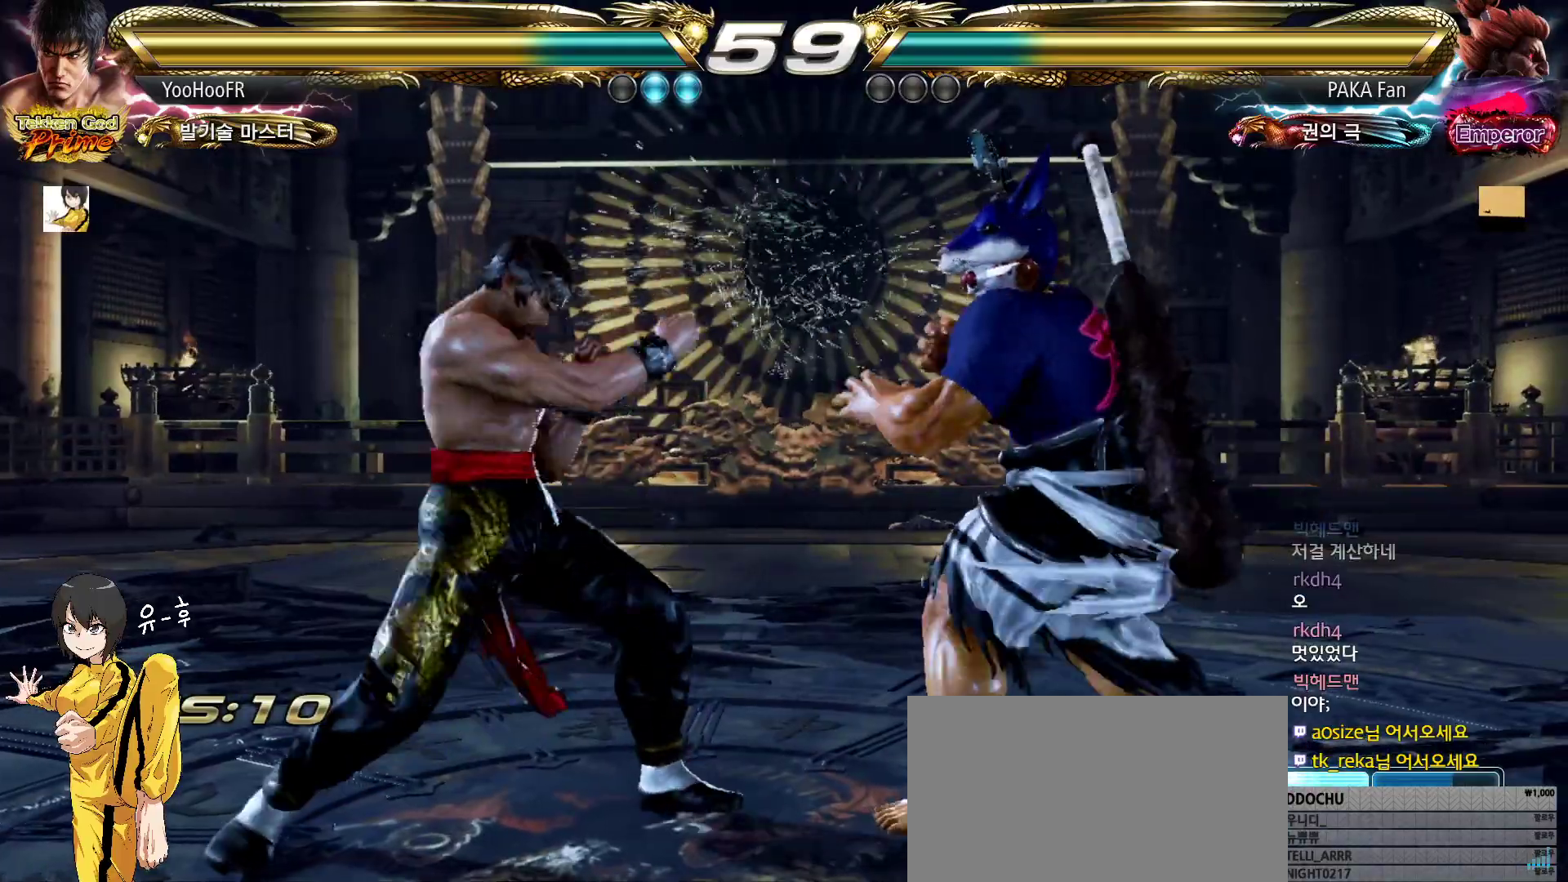
{"buttons": [], "left_stick": "left", "events": [[67, "left_stick", "left"]]}
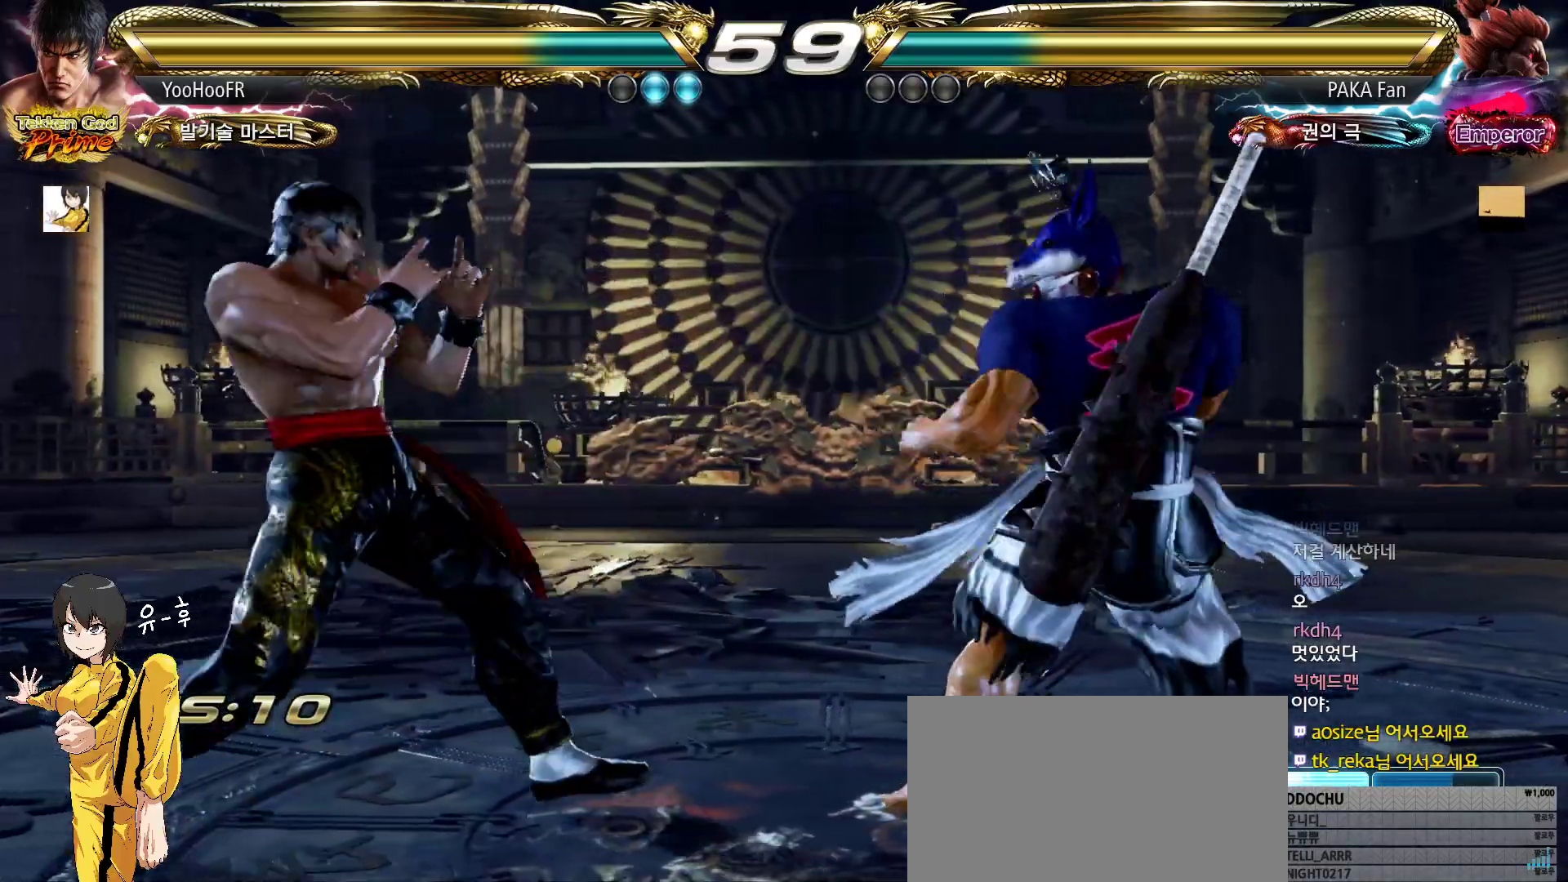
{"buttons": [], "left_stick": "left", "events": []}
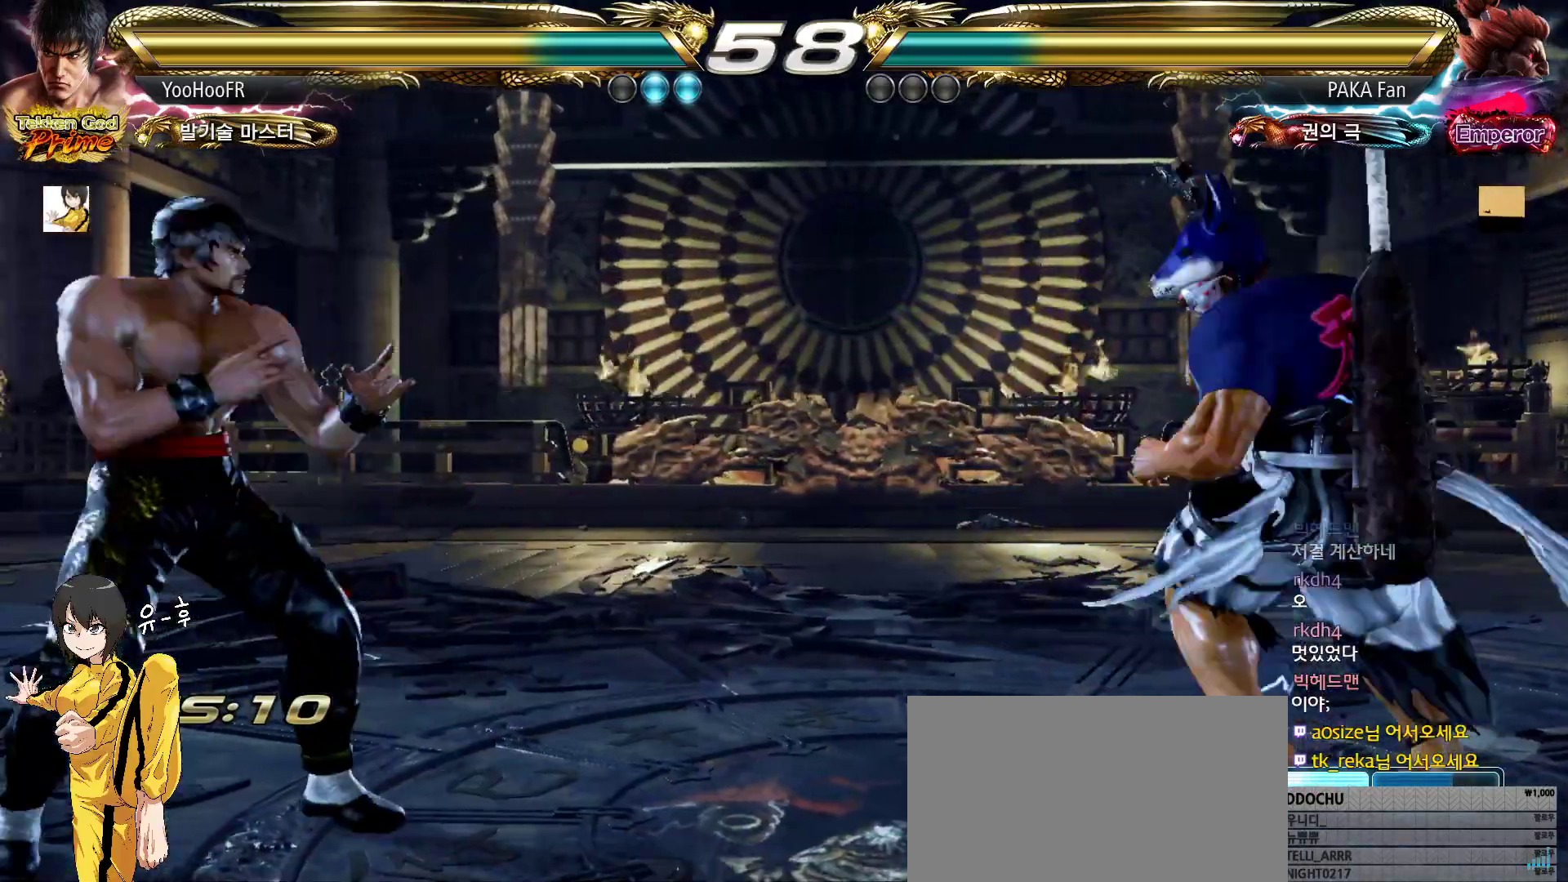
{"buttons": [], "left_stick": "left", "events": [[50, "left_stick", "center"], [217, "left_stick", "right"], [300, "left_stick", "left"], [367, "left_stick", "center"], [450, "left_stick", "left"]]}
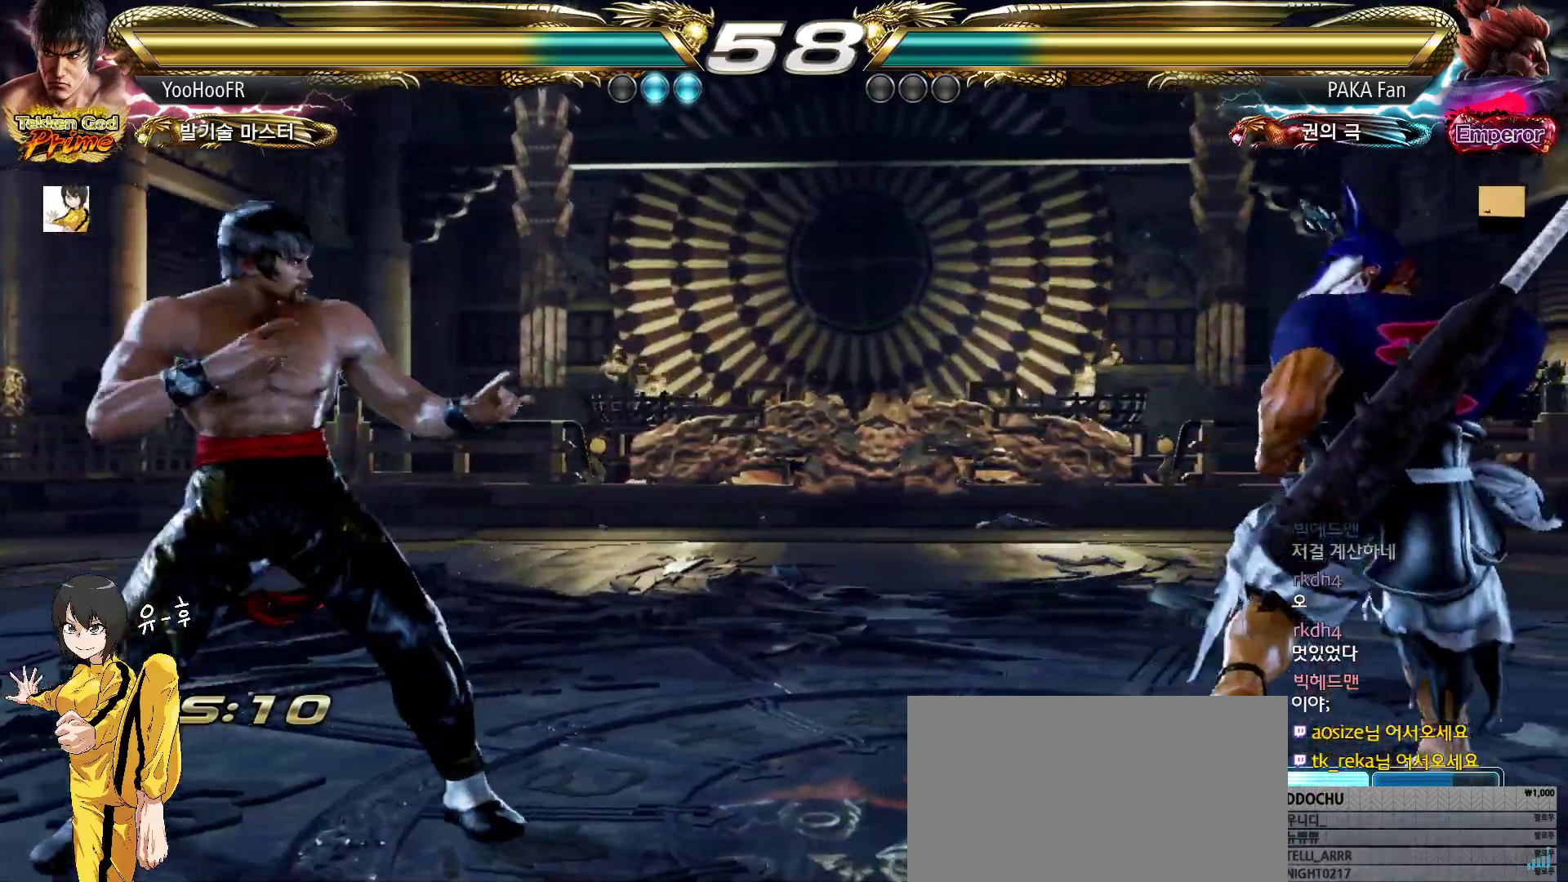
{"buttons": [], "left_stick": "left", "events": [[450, "left_stick", "center"], [500, "left_stick", "left"]]}
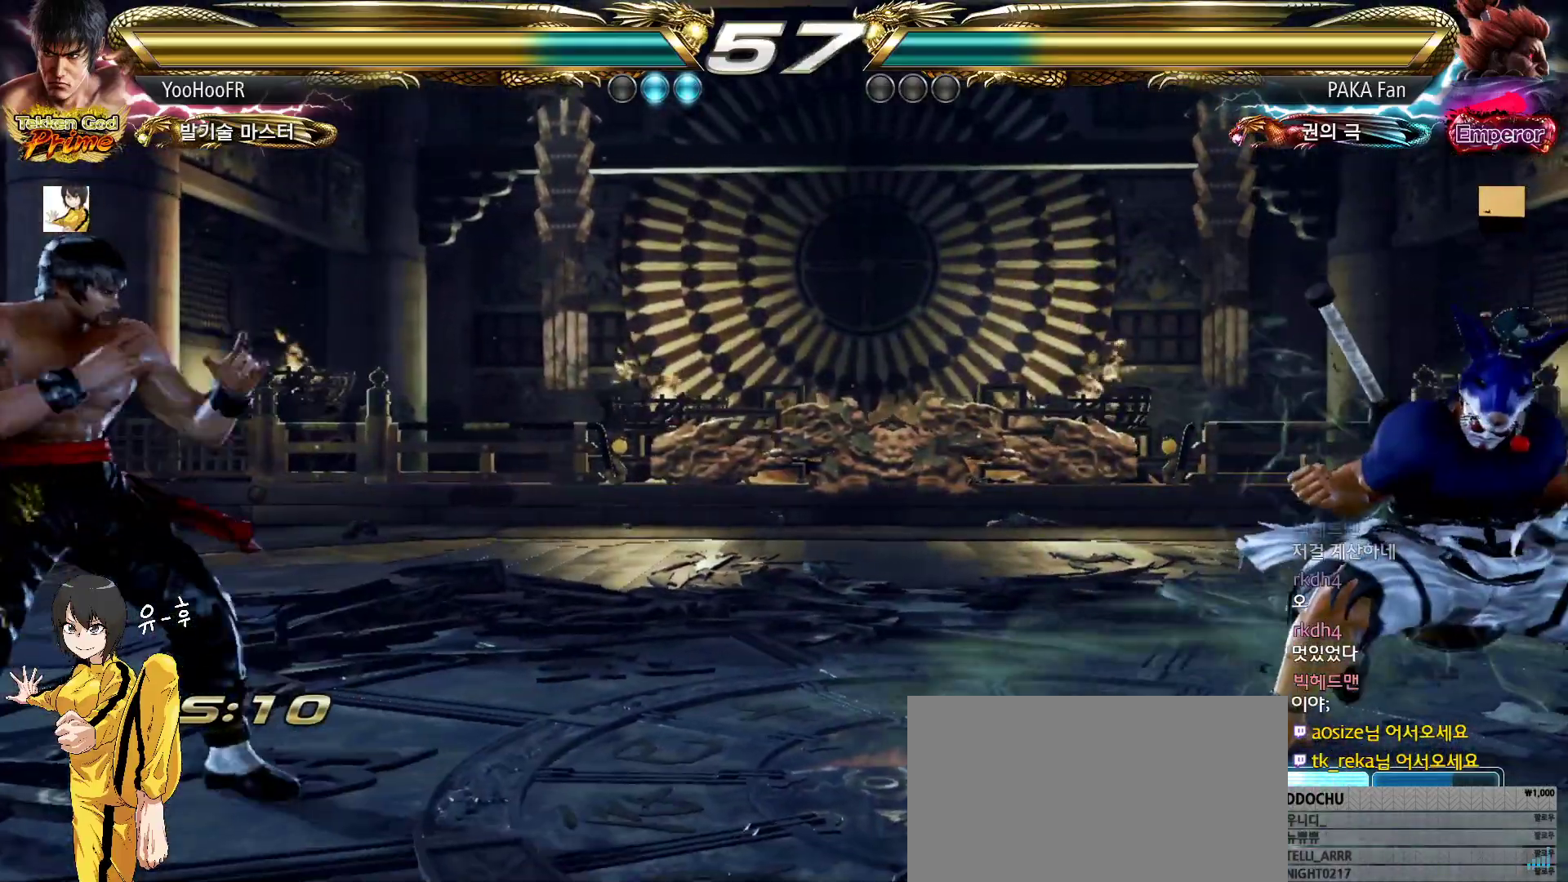
{"buttons": [], "left_stick": "center", "events": [[83, "left_stick", "center"], [133, "left_stick", "right"], [183, "left_stick", "center"], [250, "left_stick", "right"], [367, "left_stick", "up"], [450, "left_stick", "center"]]}
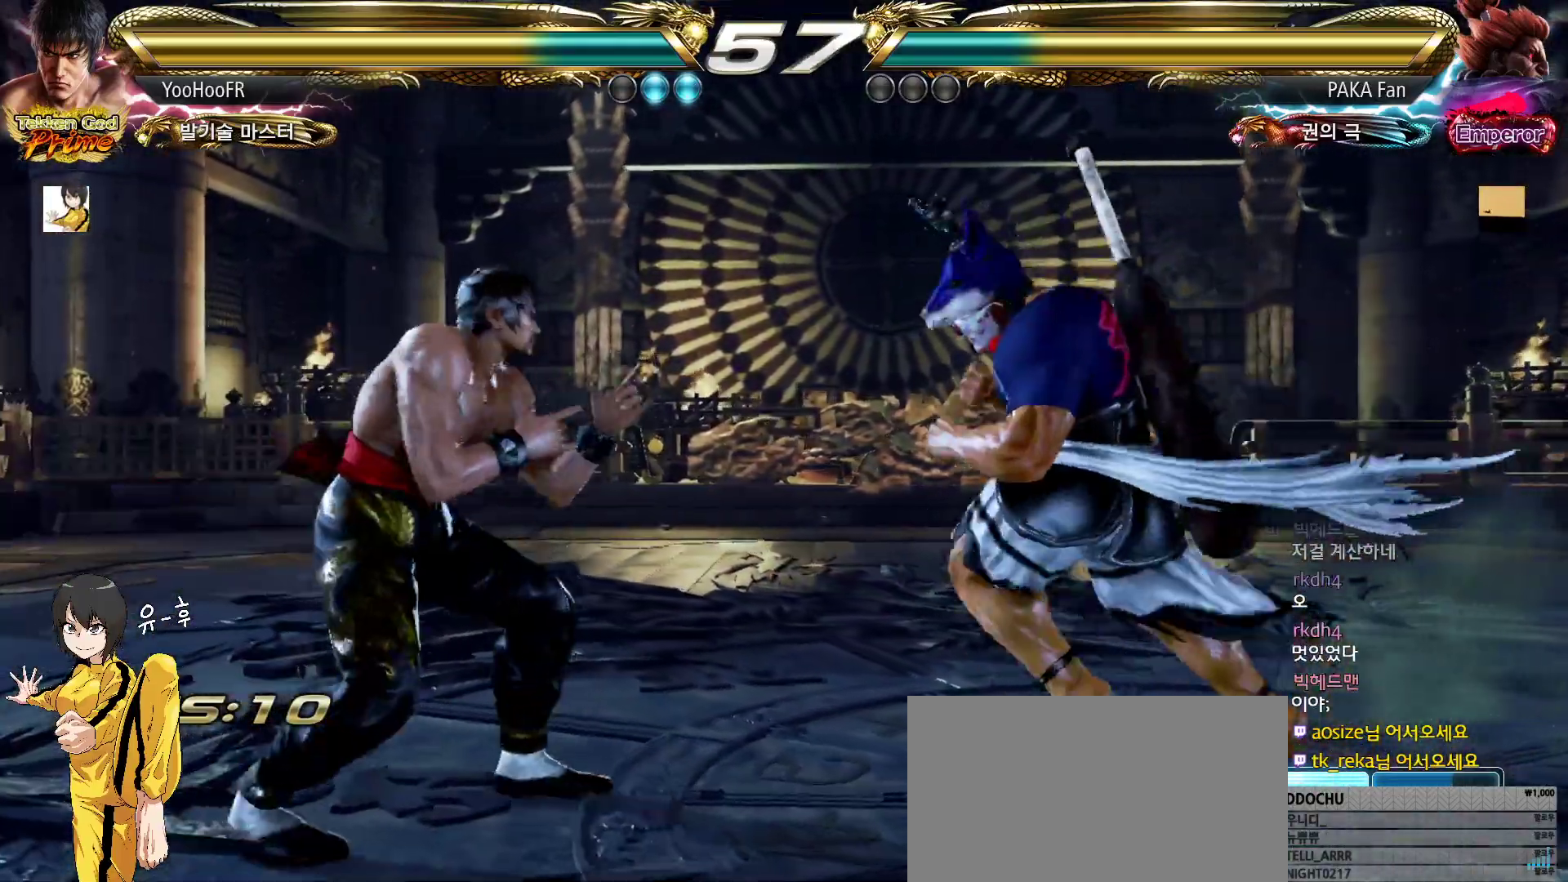
{"buttons": [], "left_stick": "left", "events": [[33, "left_stick", "up"], [150, "left_stick", "left"], [217, "left_stick", "center"], [283, "left_stick", "left"]]}
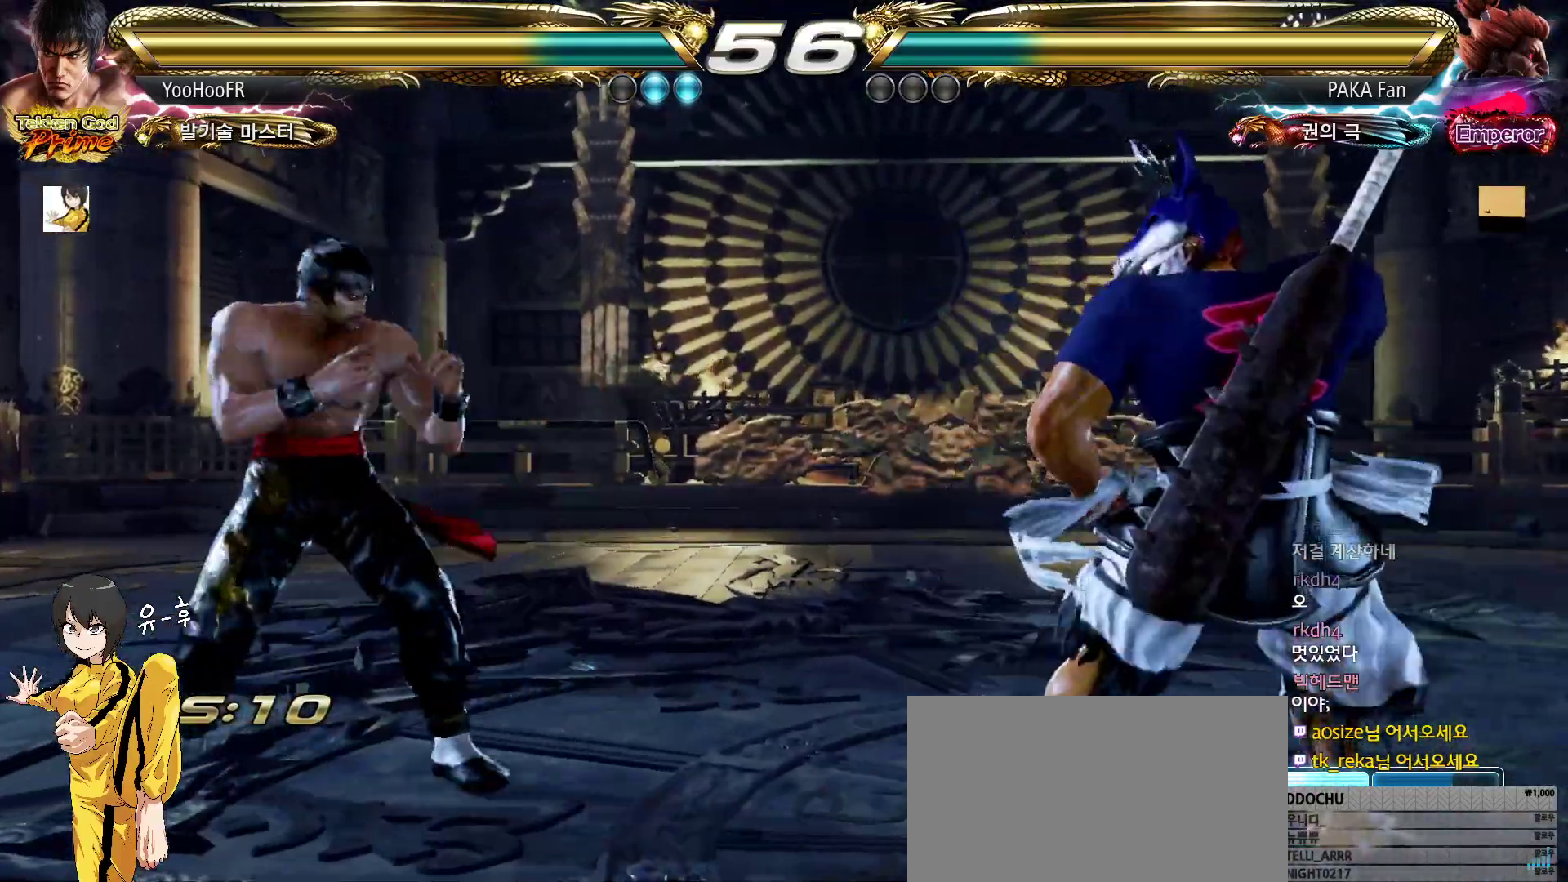
{"buttons": [], "left_stick": "center", "events": [[17, "left_stick", "center"], [67, "left_stick", "left"], [467, "left_stick", "center"]]}
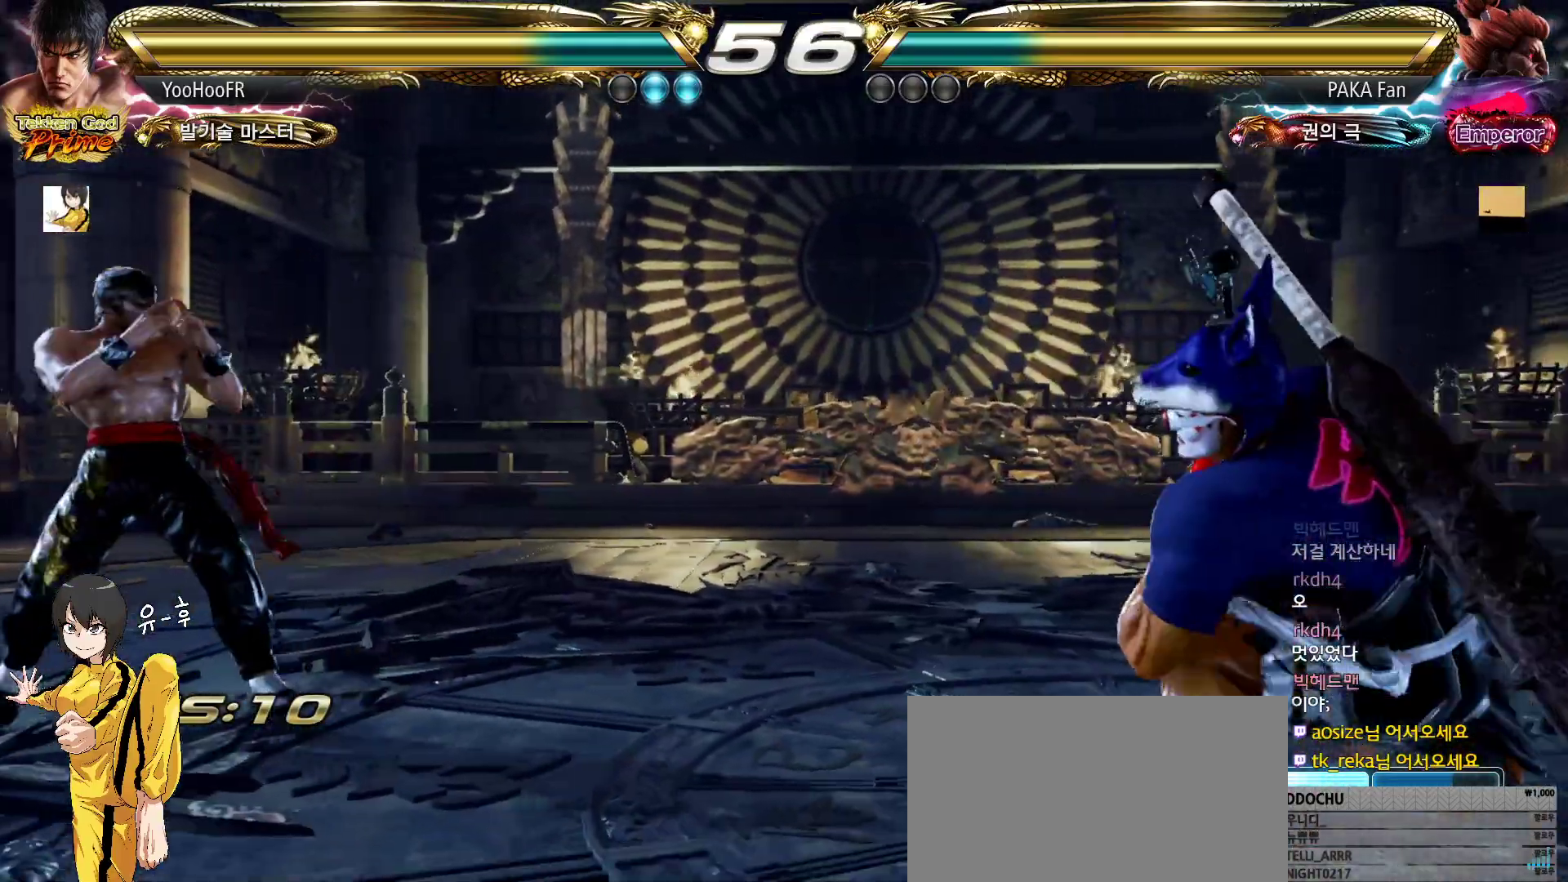
{"buttons": [], "left_stick": "up", "events": [[33, "left_stick", "right"], [83, "left_stick", "center"], [167, "left_stick", "right"], [283, "left_stick", "up"], [350, "left_stick", "center"], [483, "left_stick", "up"]]}
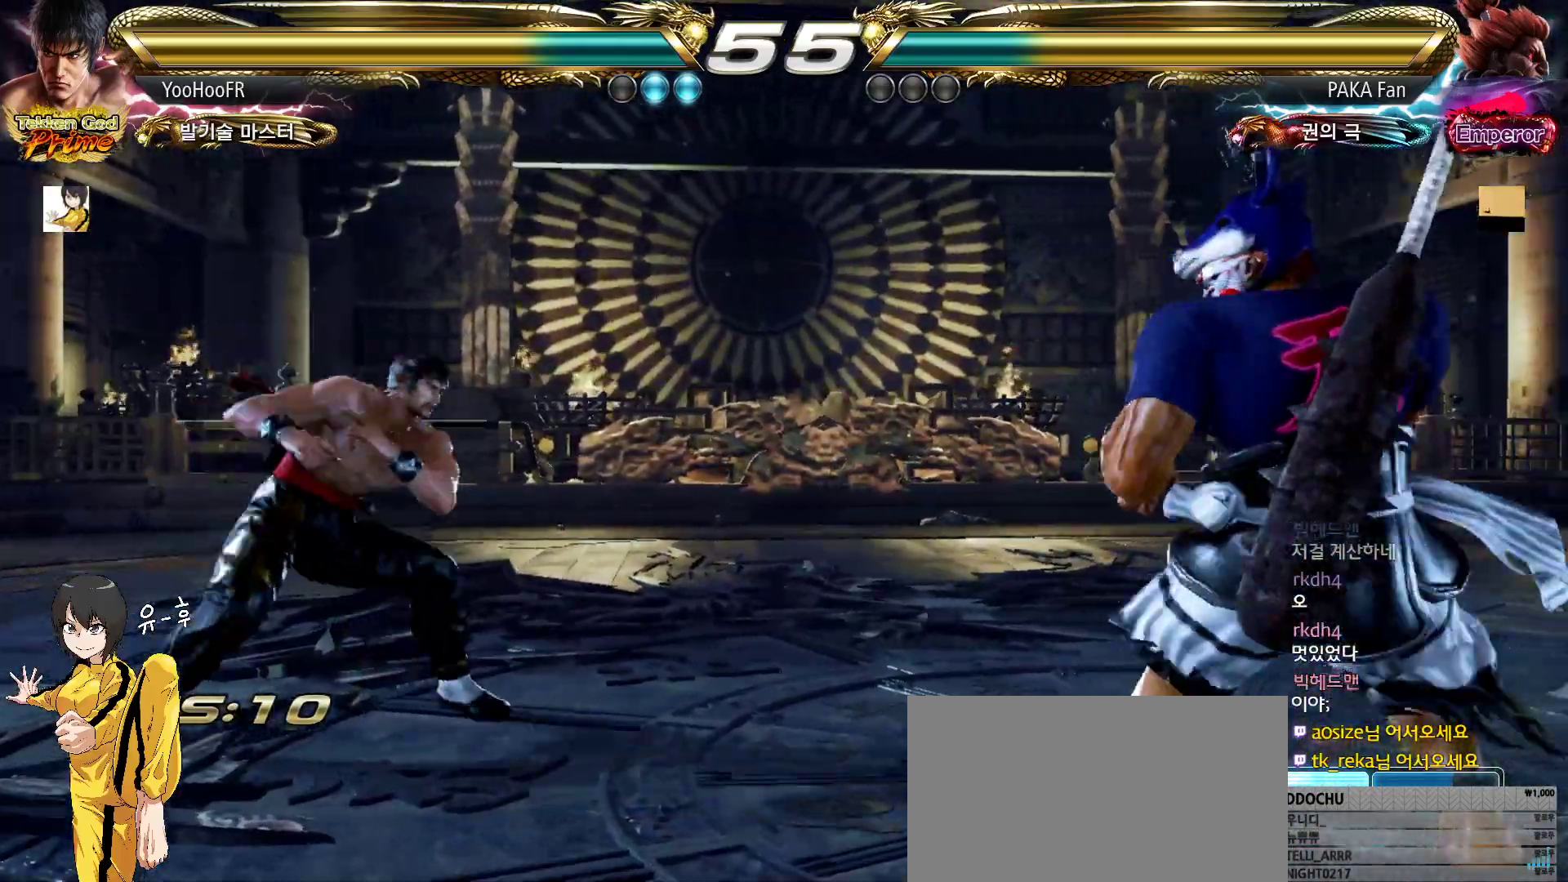
{"buttons": [], "left_stick": "center", "events": [[117, "left_stick", "left"], [383, "left_stick", "up"], [450, "left_stick", "center"]]}
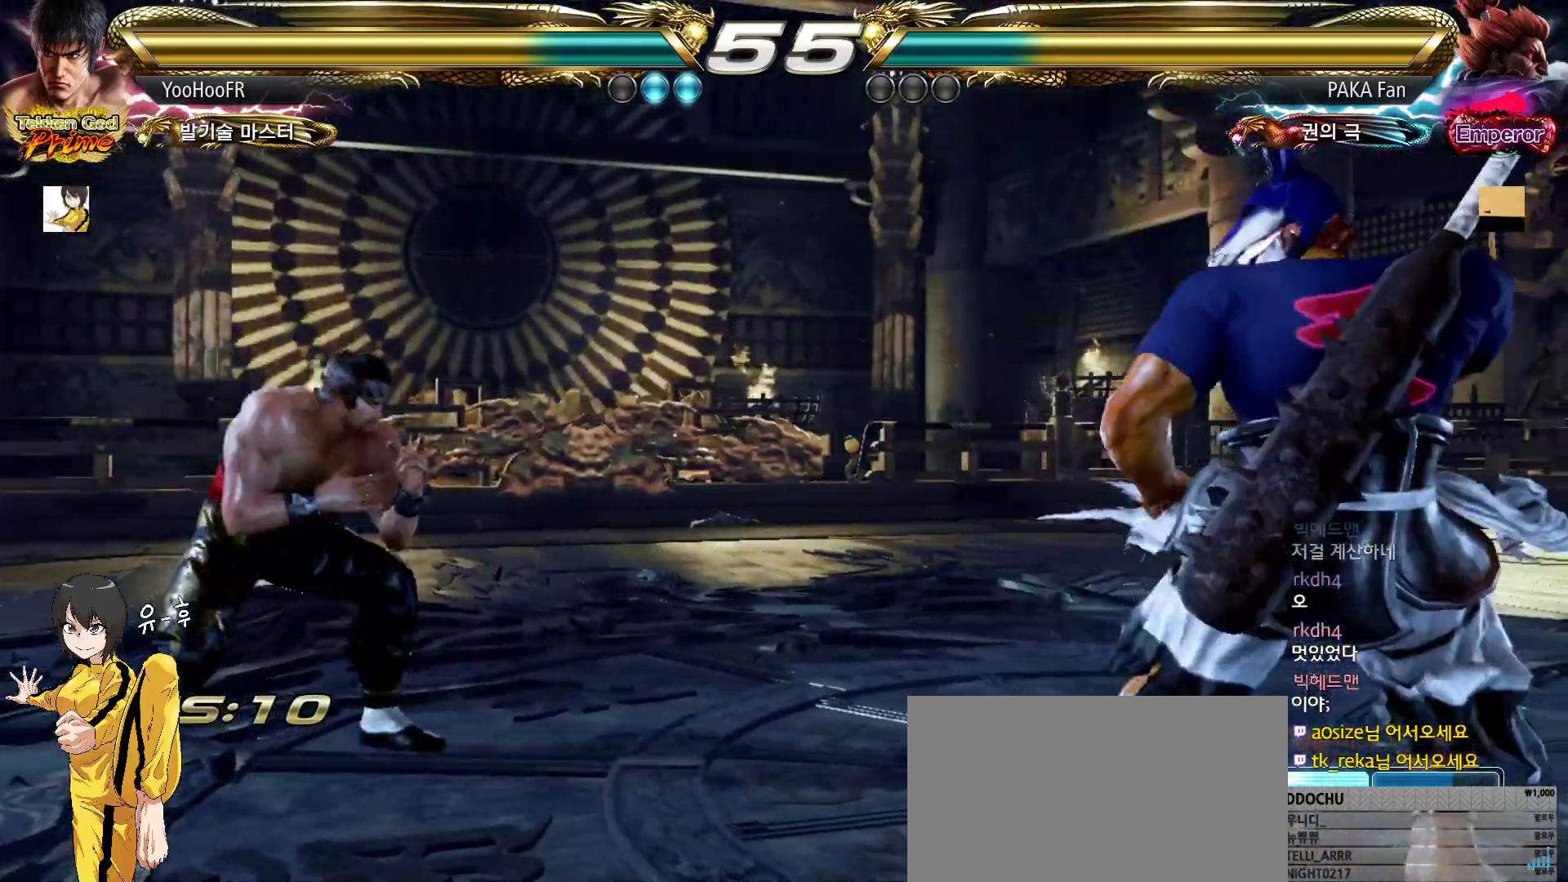
{"buttons": [], "left_stick": "up", "events": [[50, "left_stick", "up"], [200, "left_stick", "left"], [450, "left_stick", "center"], [500, "left_stick", "up"]]}
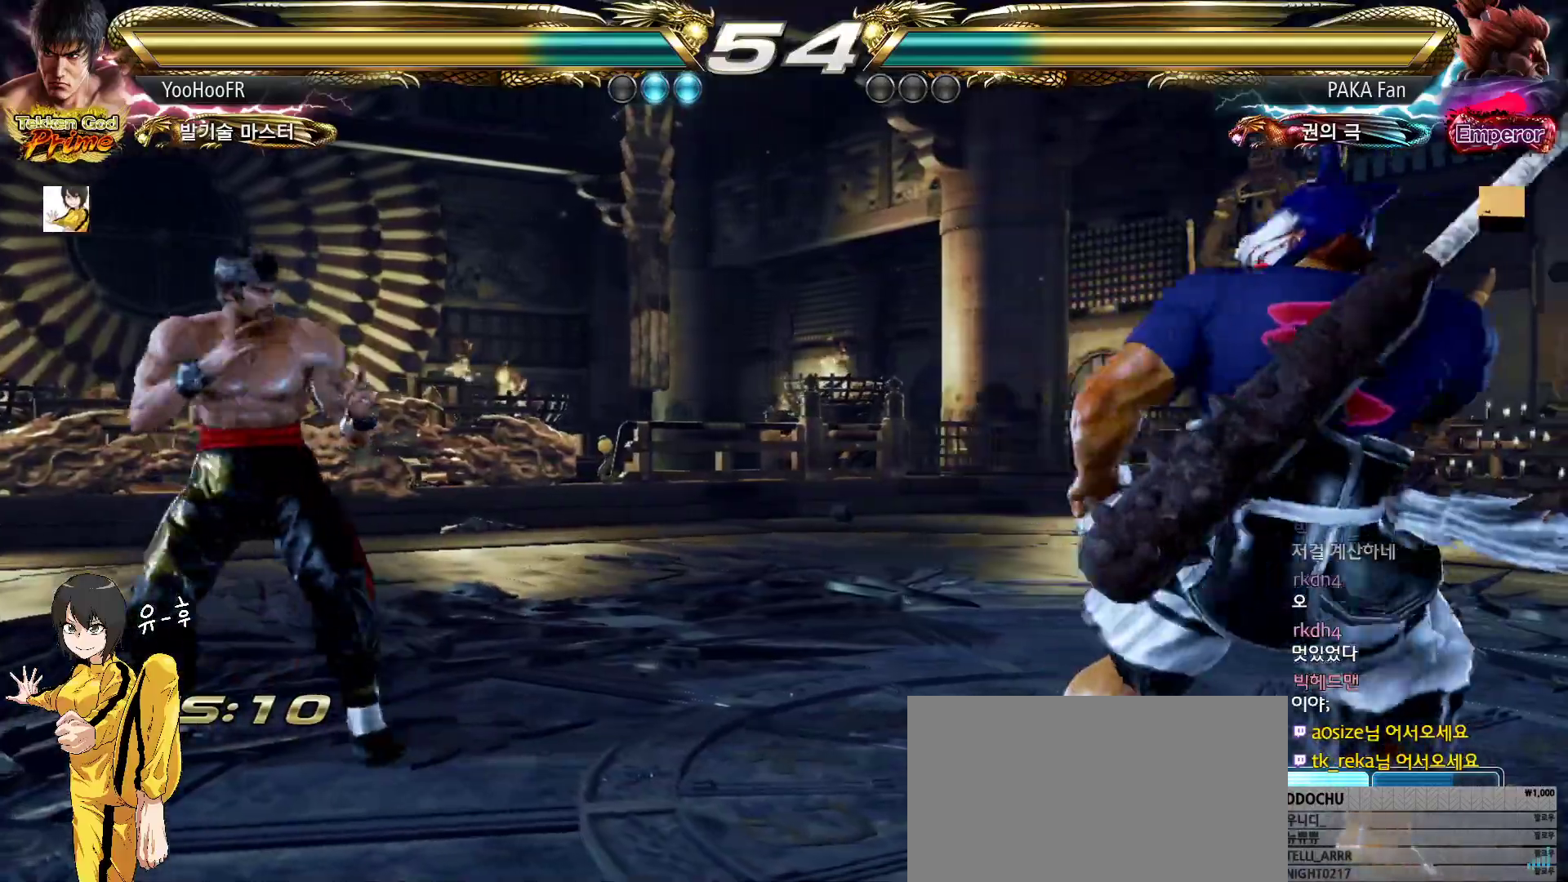
{"buttons": [], "left_stick": "left", "events": [[67, "left_stick", "center"], [150, "left_stick", "up"], [300, "left_stick", "left"], [350, "left_stick", "center"], [417, "left_stick", "left"]]}
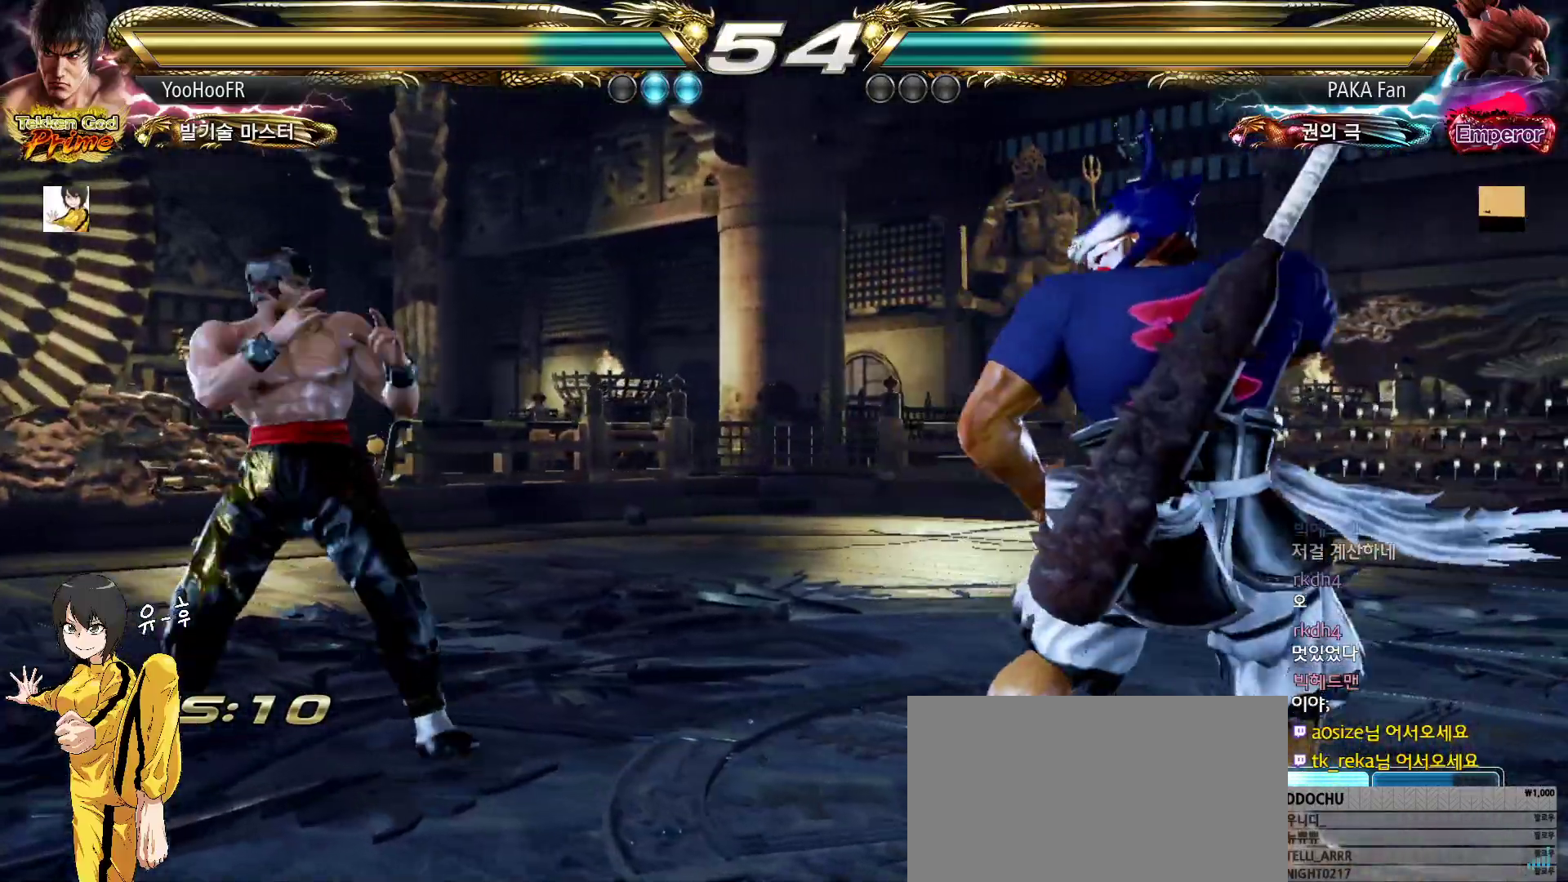
{"buttons": [], "left_stick": "left", "events": [[167, "left_stick", "center"], [217, "left_stick", "left"]]}
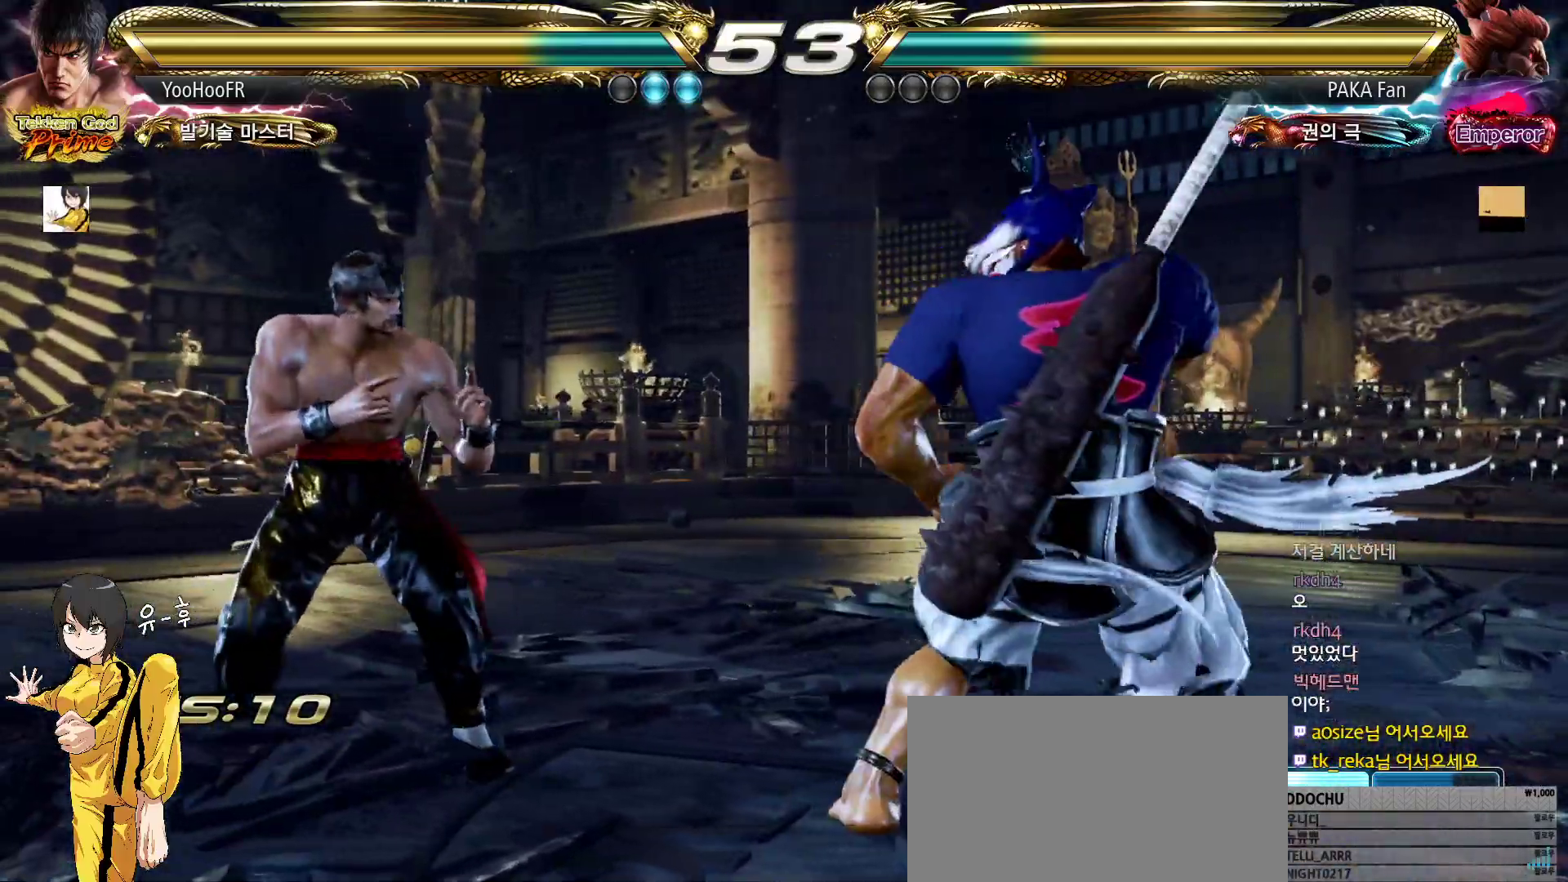
{"buttons": [], "left_stick": "center", "events": [[133, "left_stick", "up"], [200, "left_stick", "center"], [300, "left_stick", "up"], [400, "left_stick", "left"], [467, "left_stick", "center"]]}
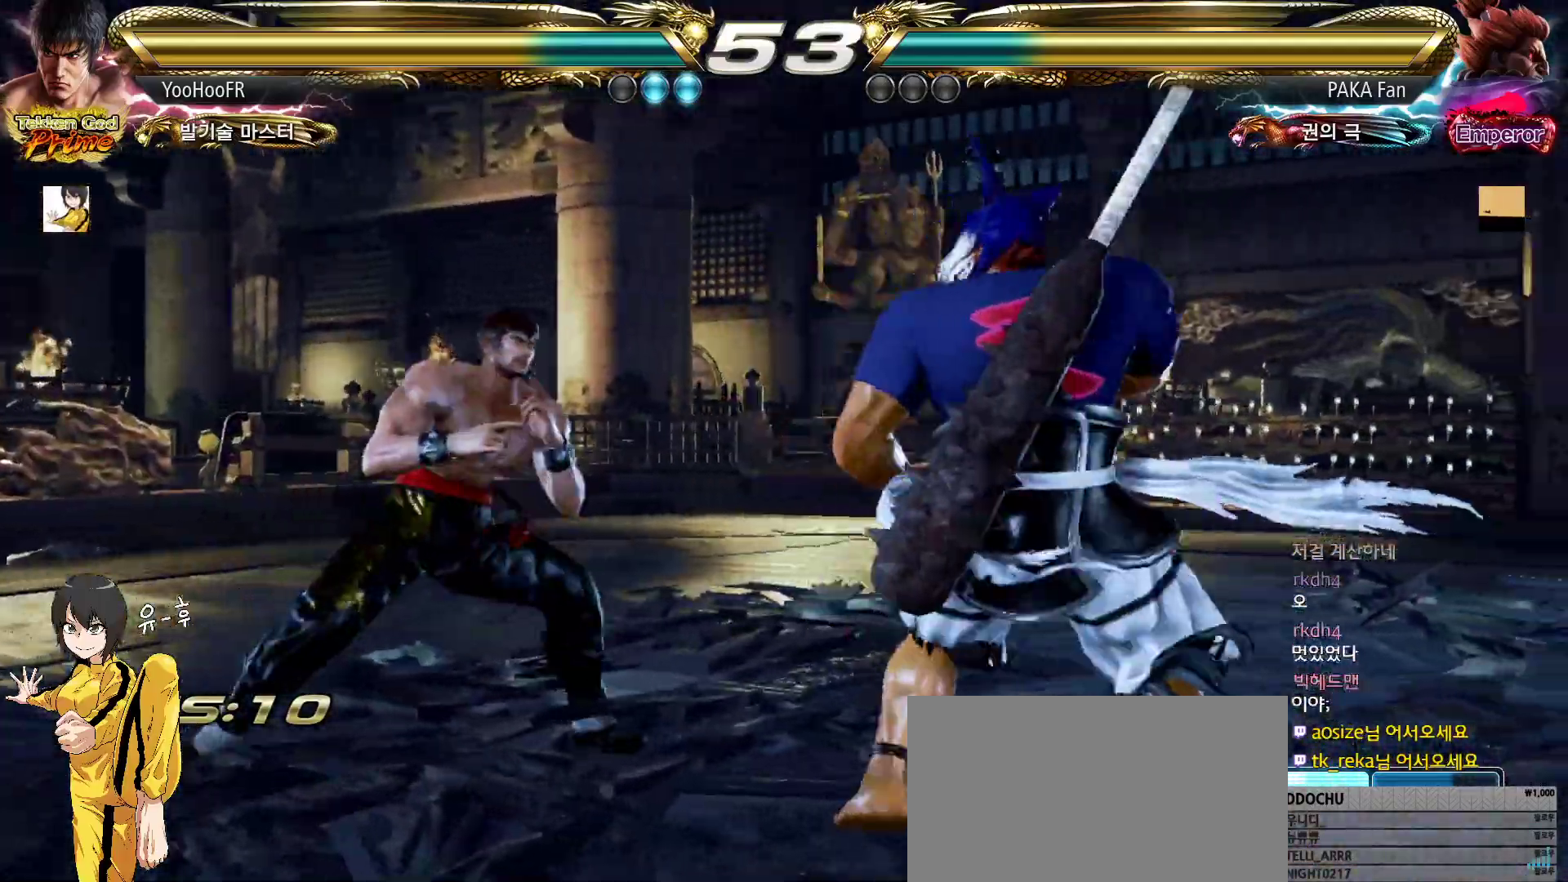
{"buttons": [], "left_stick": "left", "events": [[50, "left_stick", "left"], [283, "left_stick", "center"], [333, "left_stick", "left"]]}
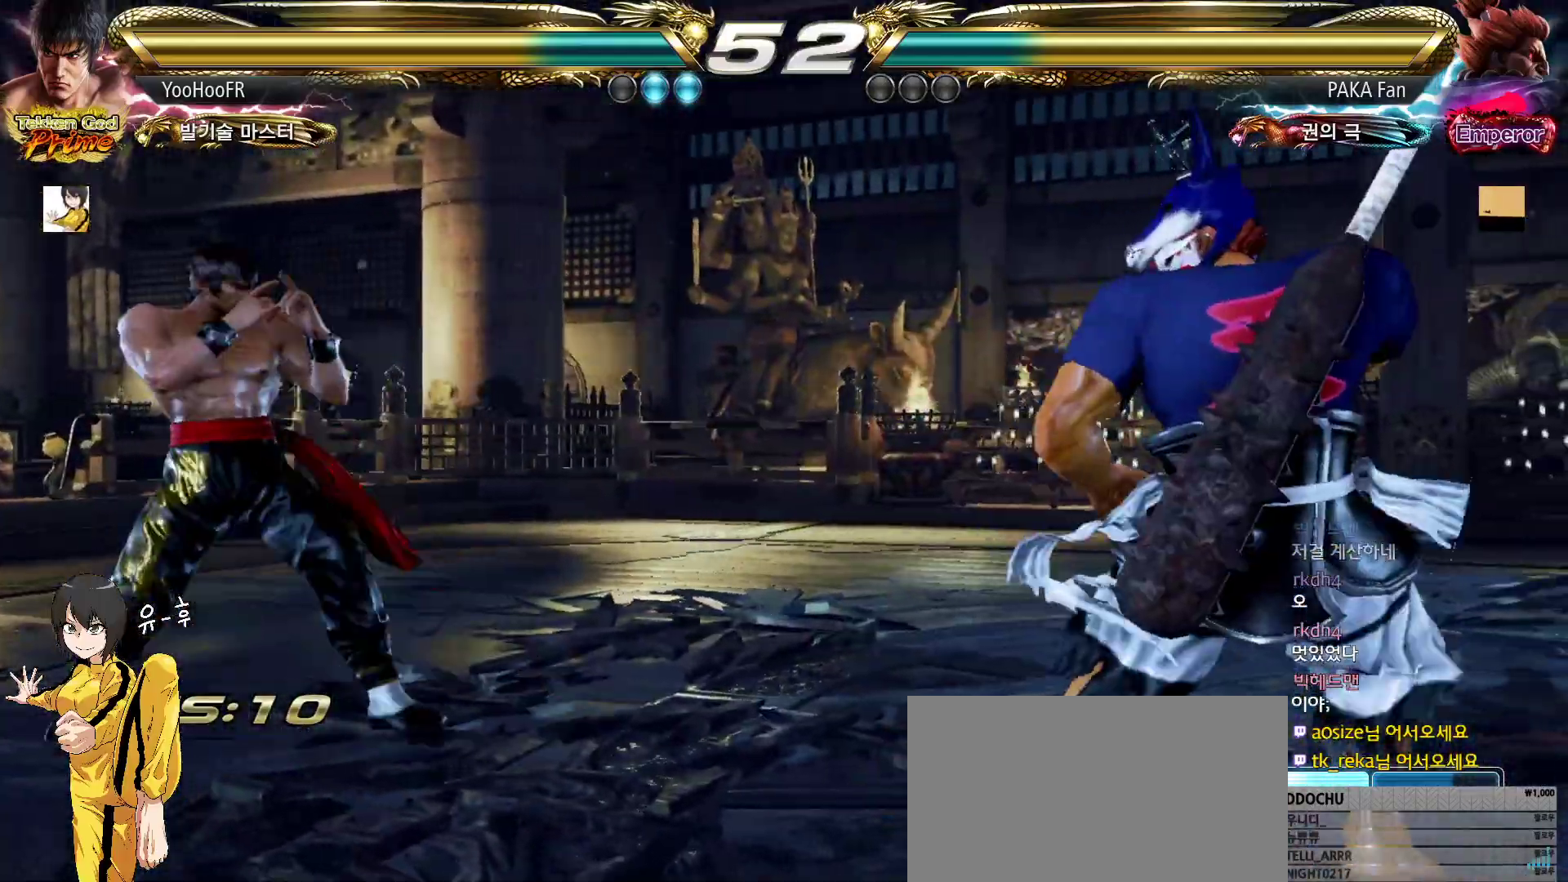
{"buttons": [], "left_stick": "up", "events": [[50, "left_stick", "center"], [117, "left_stick", "left"], [250, "left_stick", "center"], [300, "left_stick", "up"], [417, "left_stick", "center"], [500, "left_stick", "up"]]}
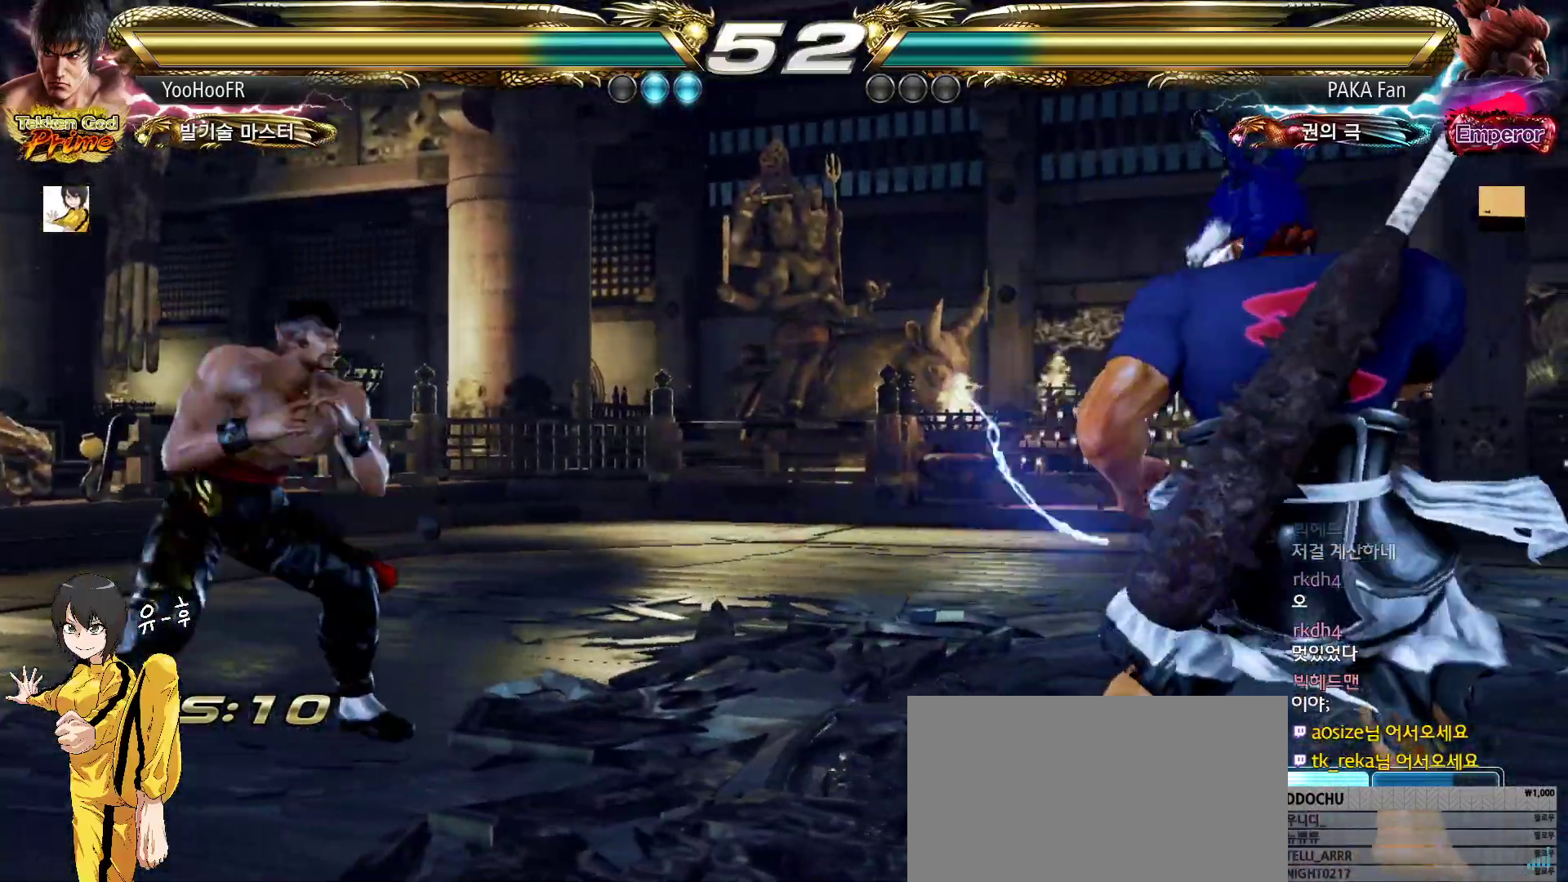
{"buttons": [], "left_stick": "down-right", "events": [[183, "left_stick", "center"], [250, "left_stick", "down-right"]]}
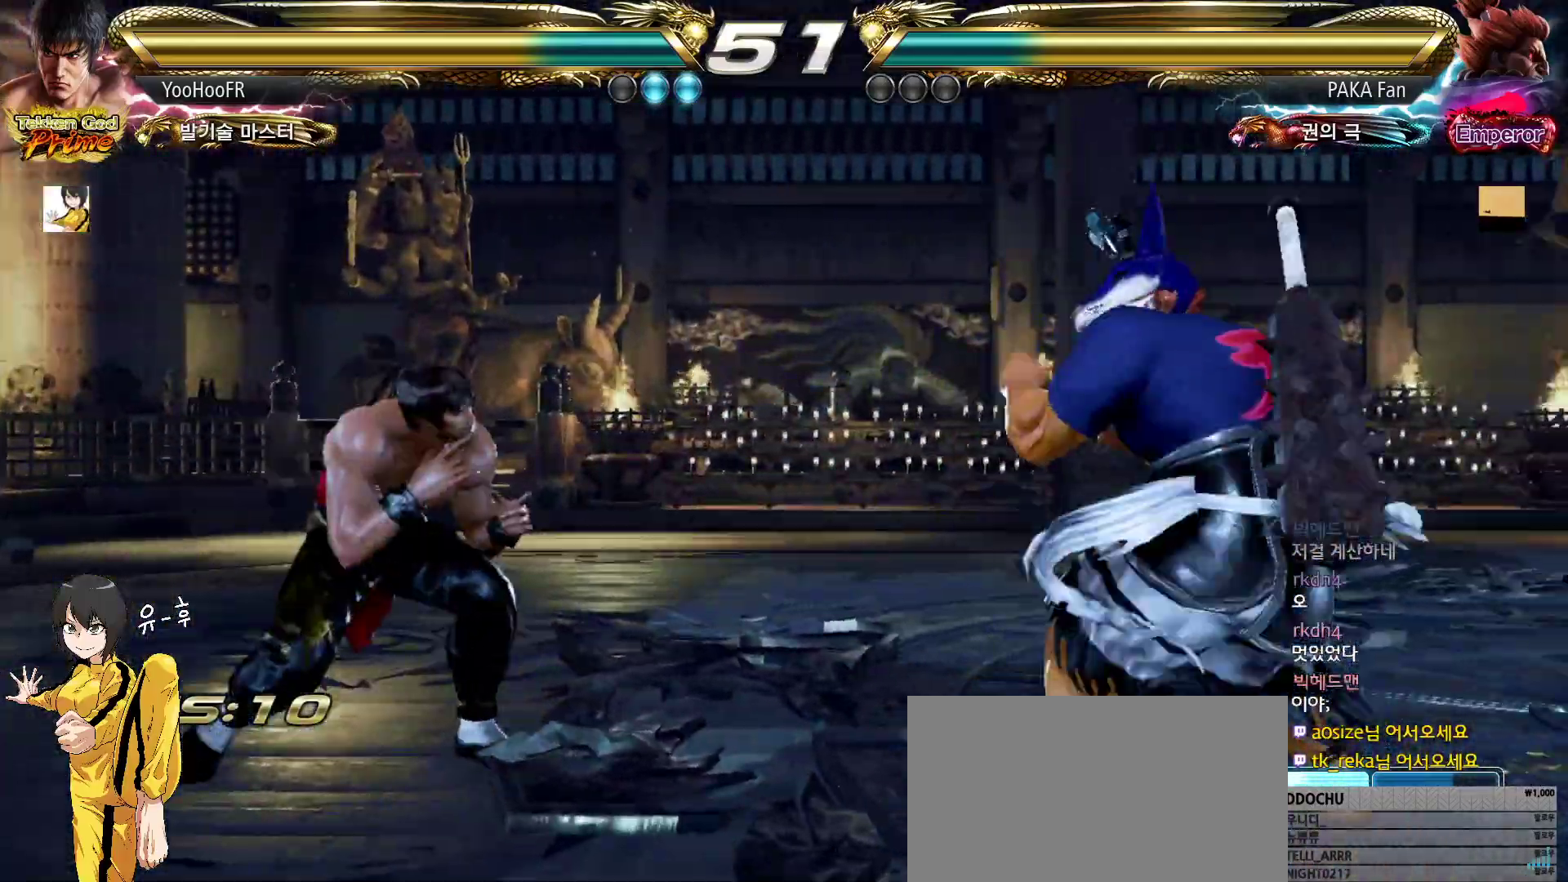
{"buttons": ["CIRCLE"], "left_stick": "center", "events": [[183, "left_stick", "center"], [233, "CIRCLE", "down"], [300, "CIRCLE", "up"], [400, "CIRCLE", "down"]]}
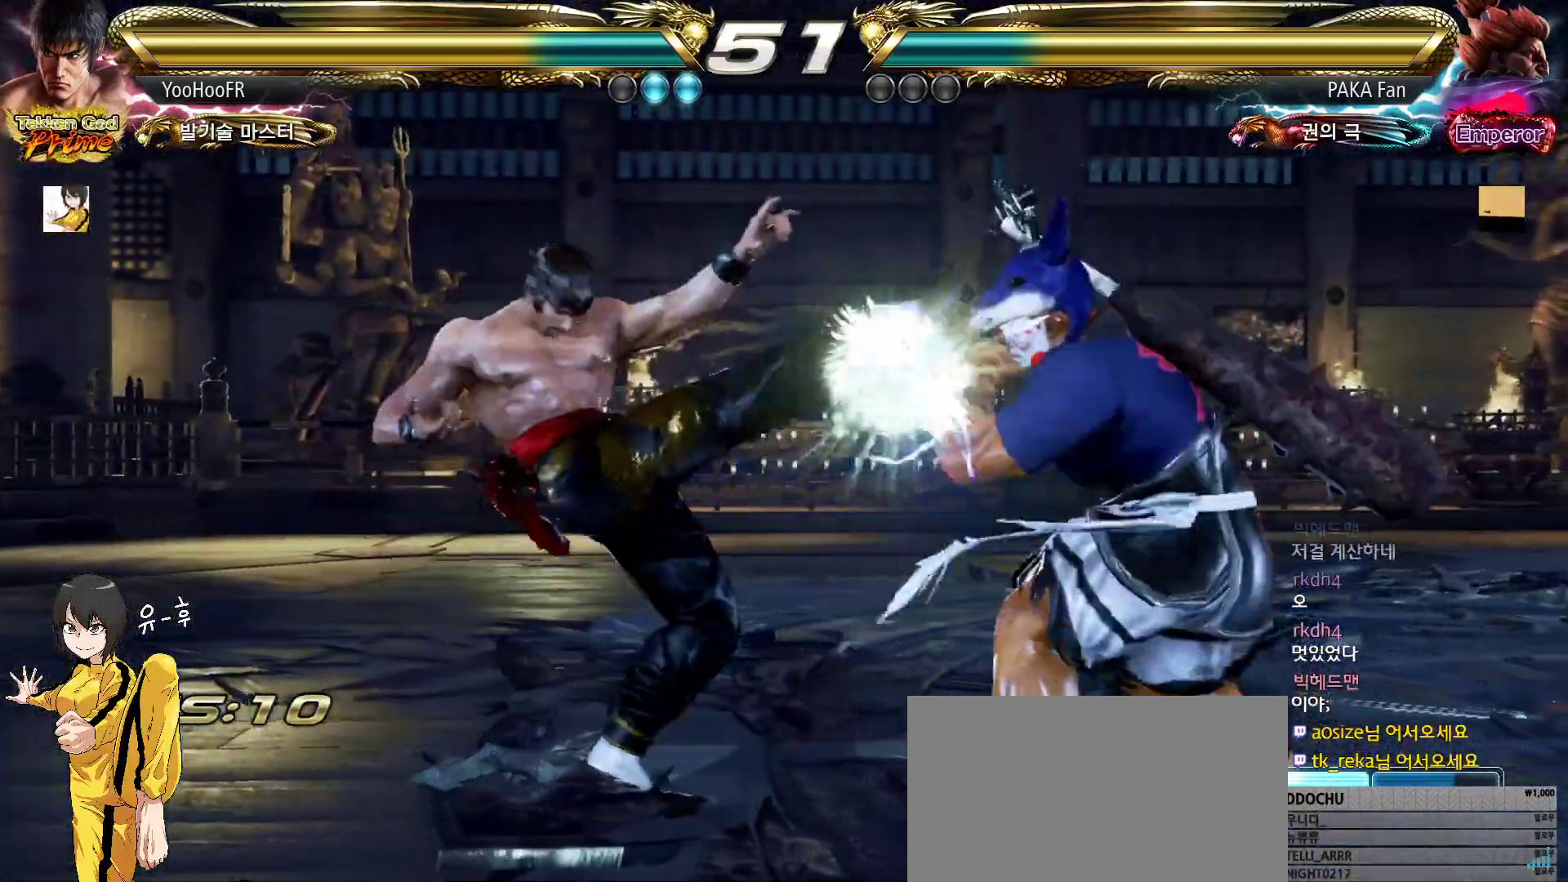
{"buttons": ["CIRCLE"], "left_stick": "left", "events": [[167, "left_stick", "left"], [233, "left_stick", "center"], [317, "left_stick", "left"]]}
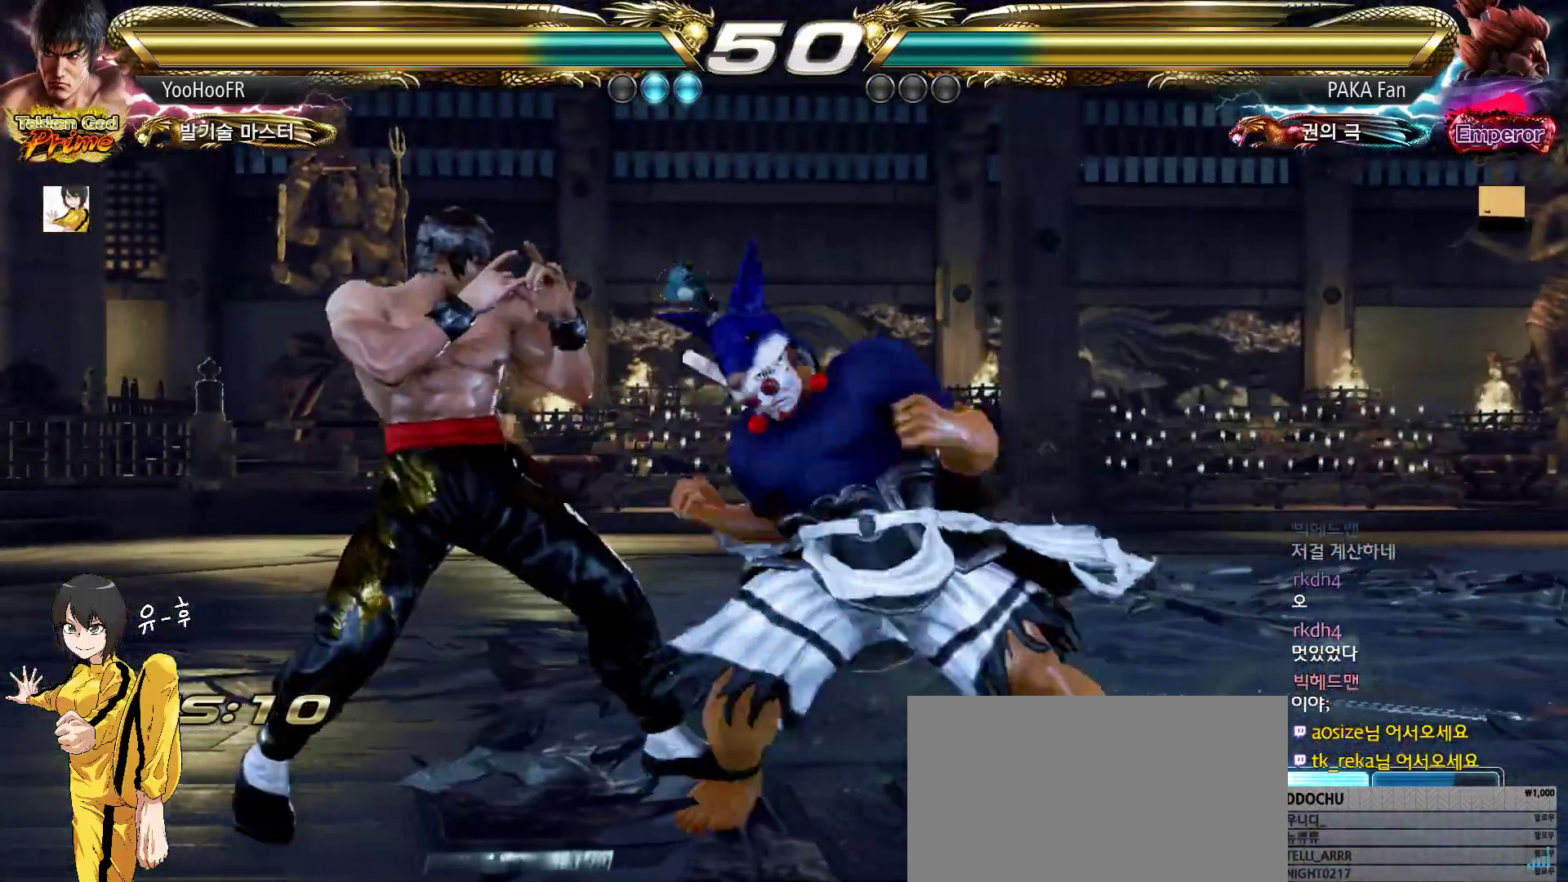
{"buttons": [], "left_stick": "center", "events": [[300, "CIRCLE", "up"], [317, "left_stick", "center"], [383, "left_stick", "left"], [483, "left_stick", "center"]]}
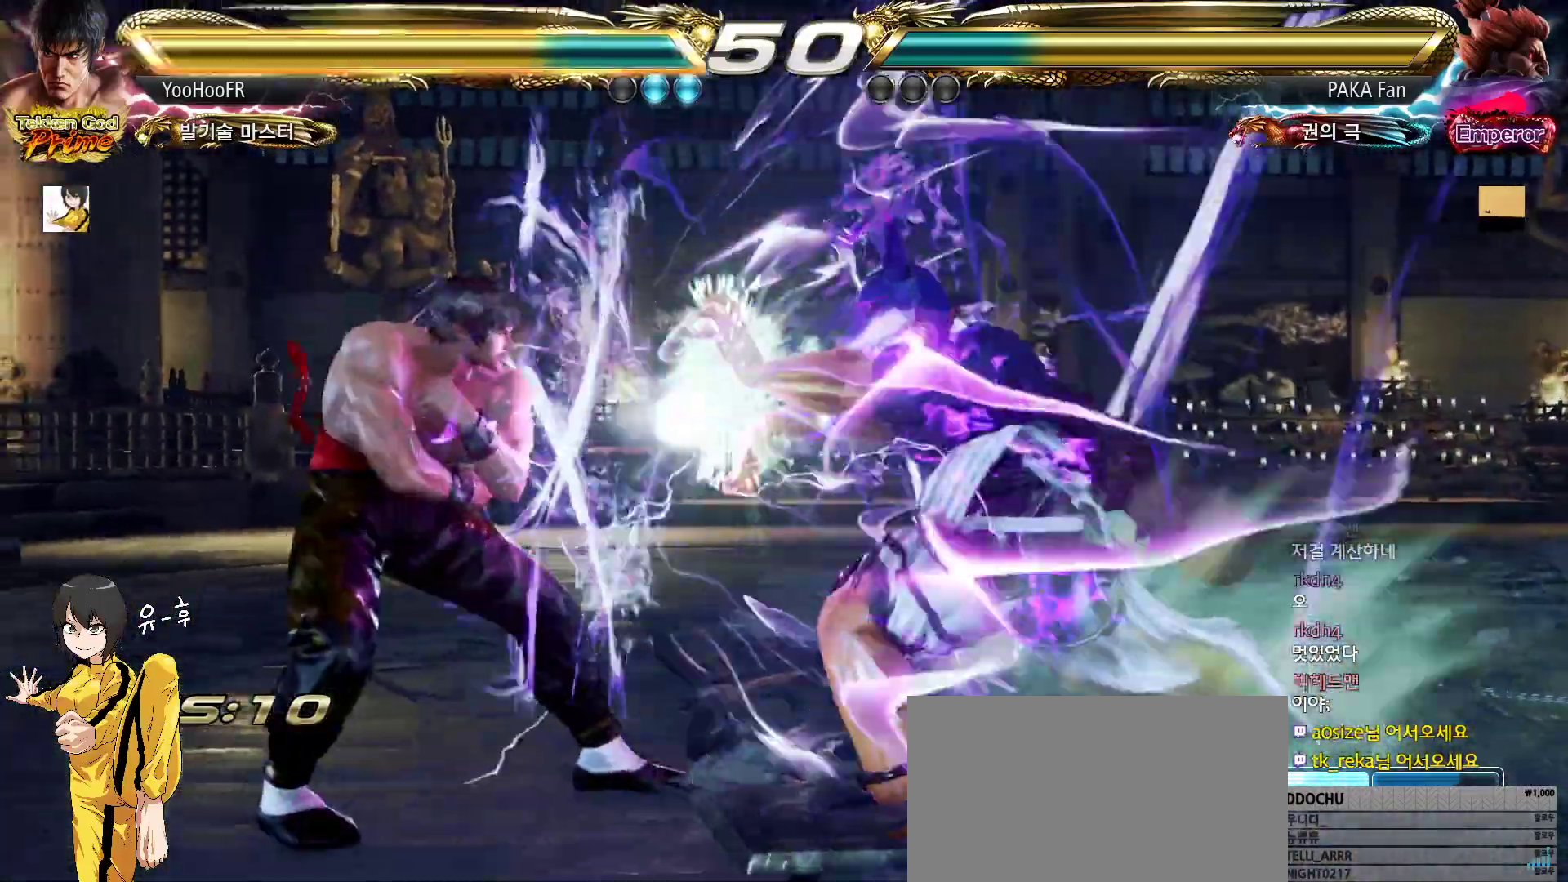
{"buttons": [], "left_stick": "center", "events": [[17, "left_stick", "left"], [183, "left_stick", "center"], [250, "SQUARE", "down"], [300, "SQUARE", "up"], [367, "SQUARE", "down"], [450, "SQUARE", "up"]]}
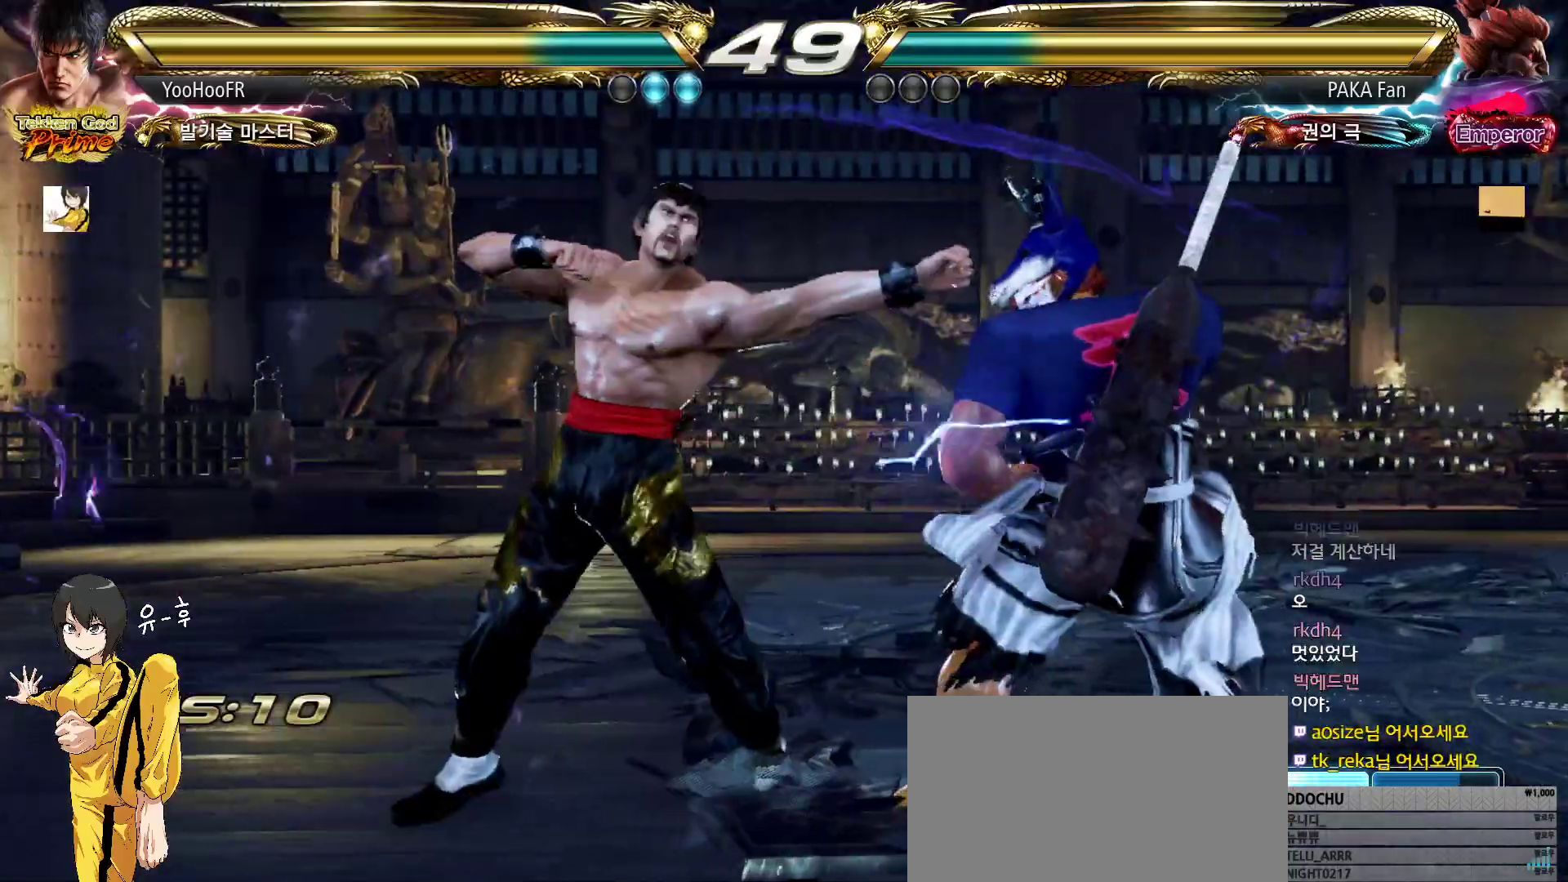
{"buttons": [], "left_stick": "center", "events": [[150, "TRIANGLE", "down"], [217, "TRIANGLE", "up"], [367, "TRIANGLE", "down"], [450, "TRIANGLE", "up"]]}